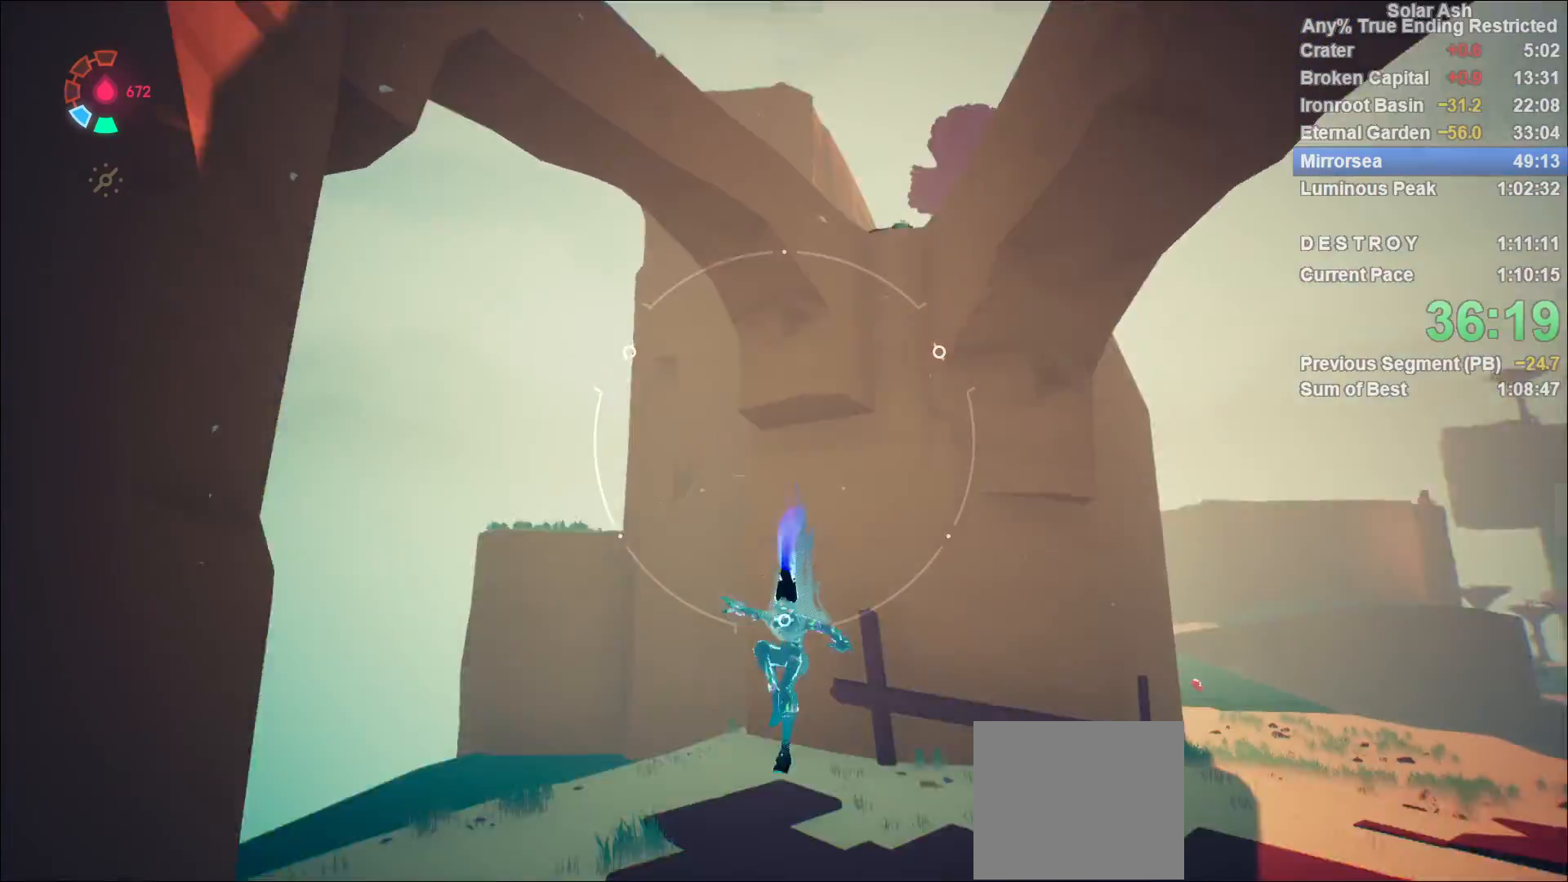
Gameplay with a controller (PlayStation layout); each line is a JSON object with the inputs held at the frame after it. "events" lists button and stick changes between this image and that frame as [ms after this image, input, new state], when the widget could be followed in between.
{"buttons": [], "left_stick": "down-left", "right_stick": "center", "events": [[200, "right_stick", "center"], [267, "SQUARE", "down"], [367, "SQUARE", "up"], [433, "left_stick", "down-left"]]}
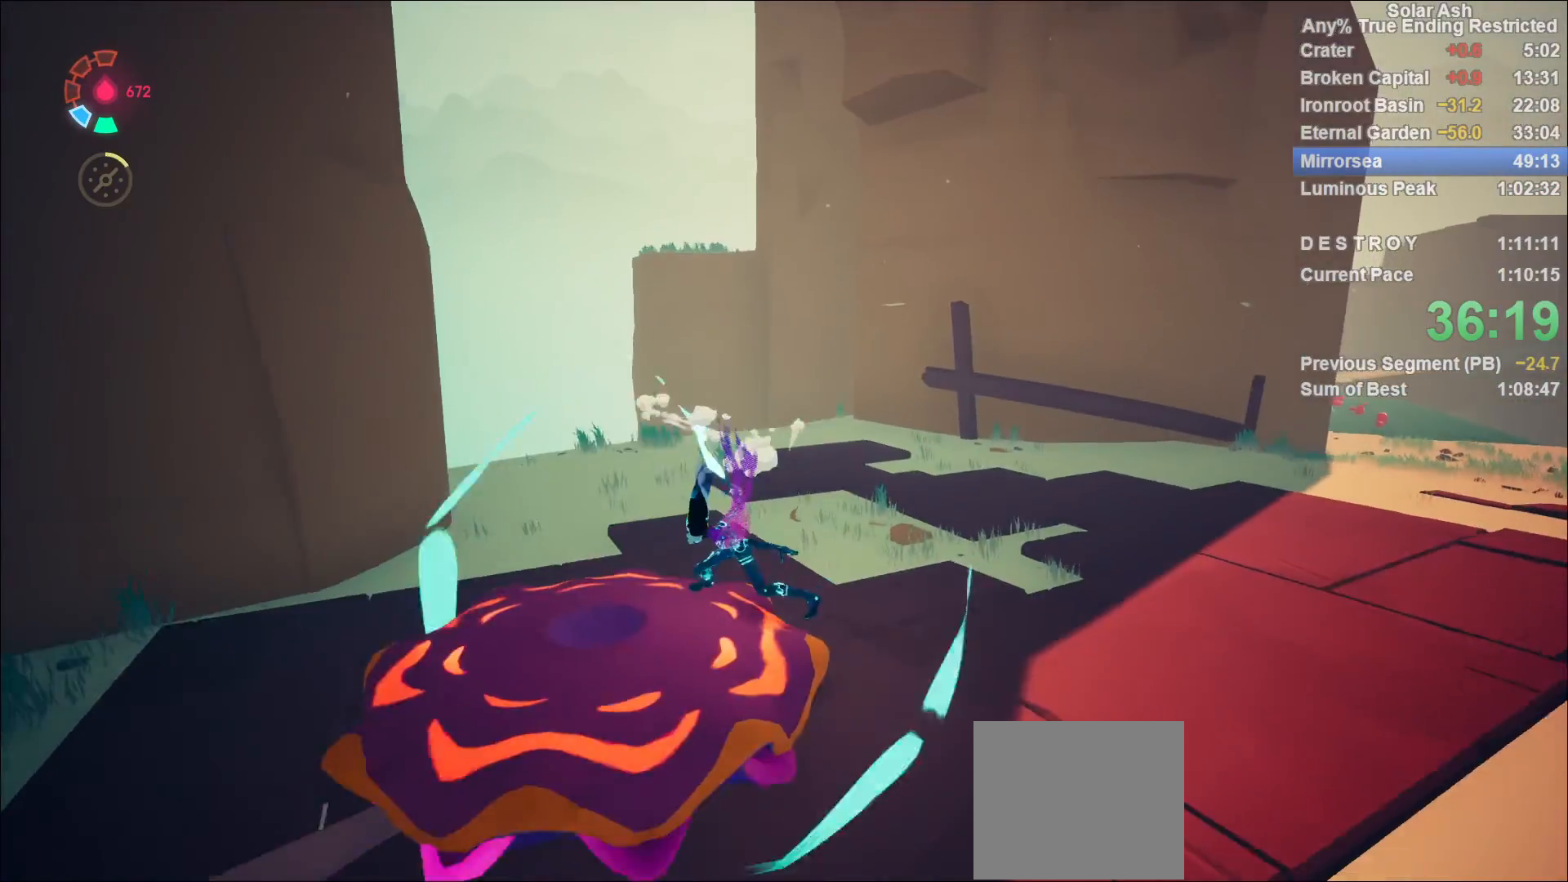
{"buttons": [], "left_stick": "center", "right_stick": "up-right", "events": [[167, "right_stick", "right"], [183, "left_stick", "center"], [267, "right_stick", "center"], [383, "right_stick", "up-right"]]}
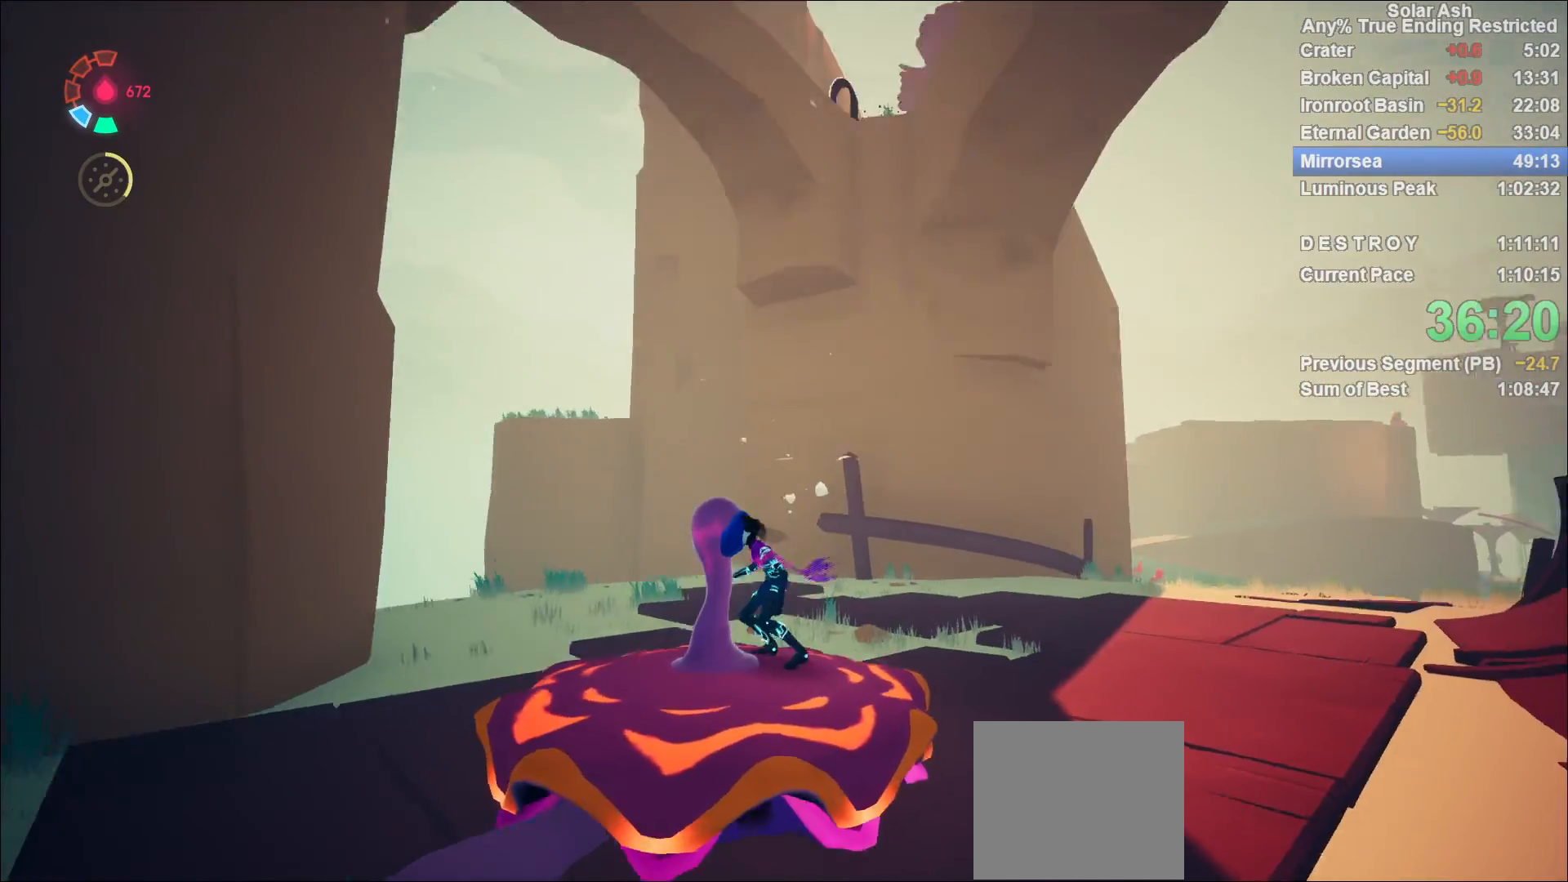
{"buttons": [], "left_stick": "center", "right_stick": "center", "events": [[17, "right_stick", "center"]]}
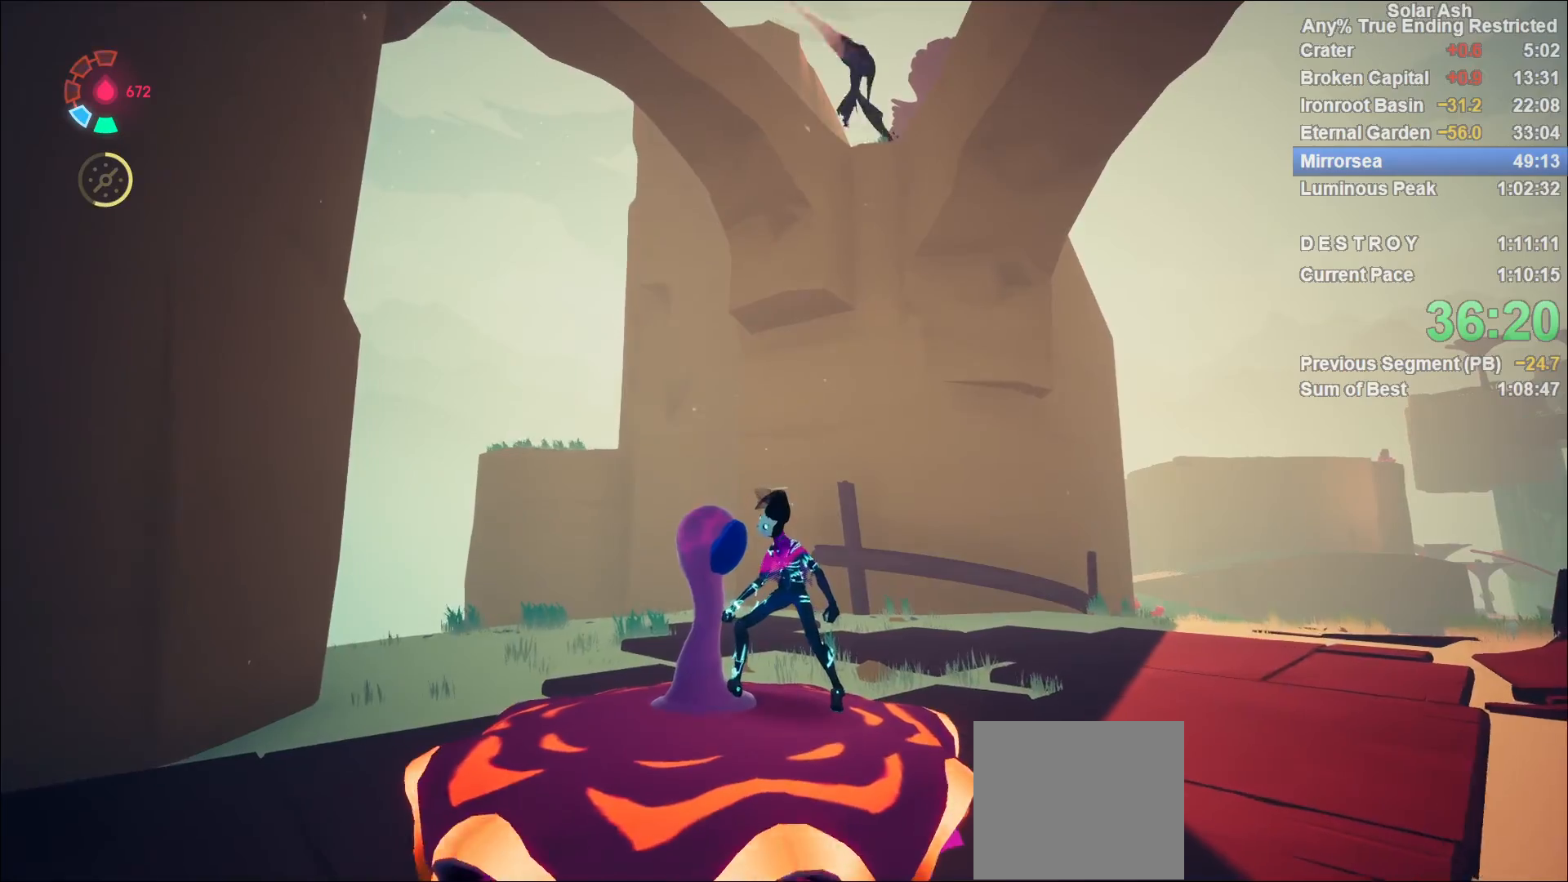
{"buttons": [], "left_stick": "center", "right_stick": "center", "events": [[283, "SQUARE", "down"], [417, "SQUARE", "up"]]}
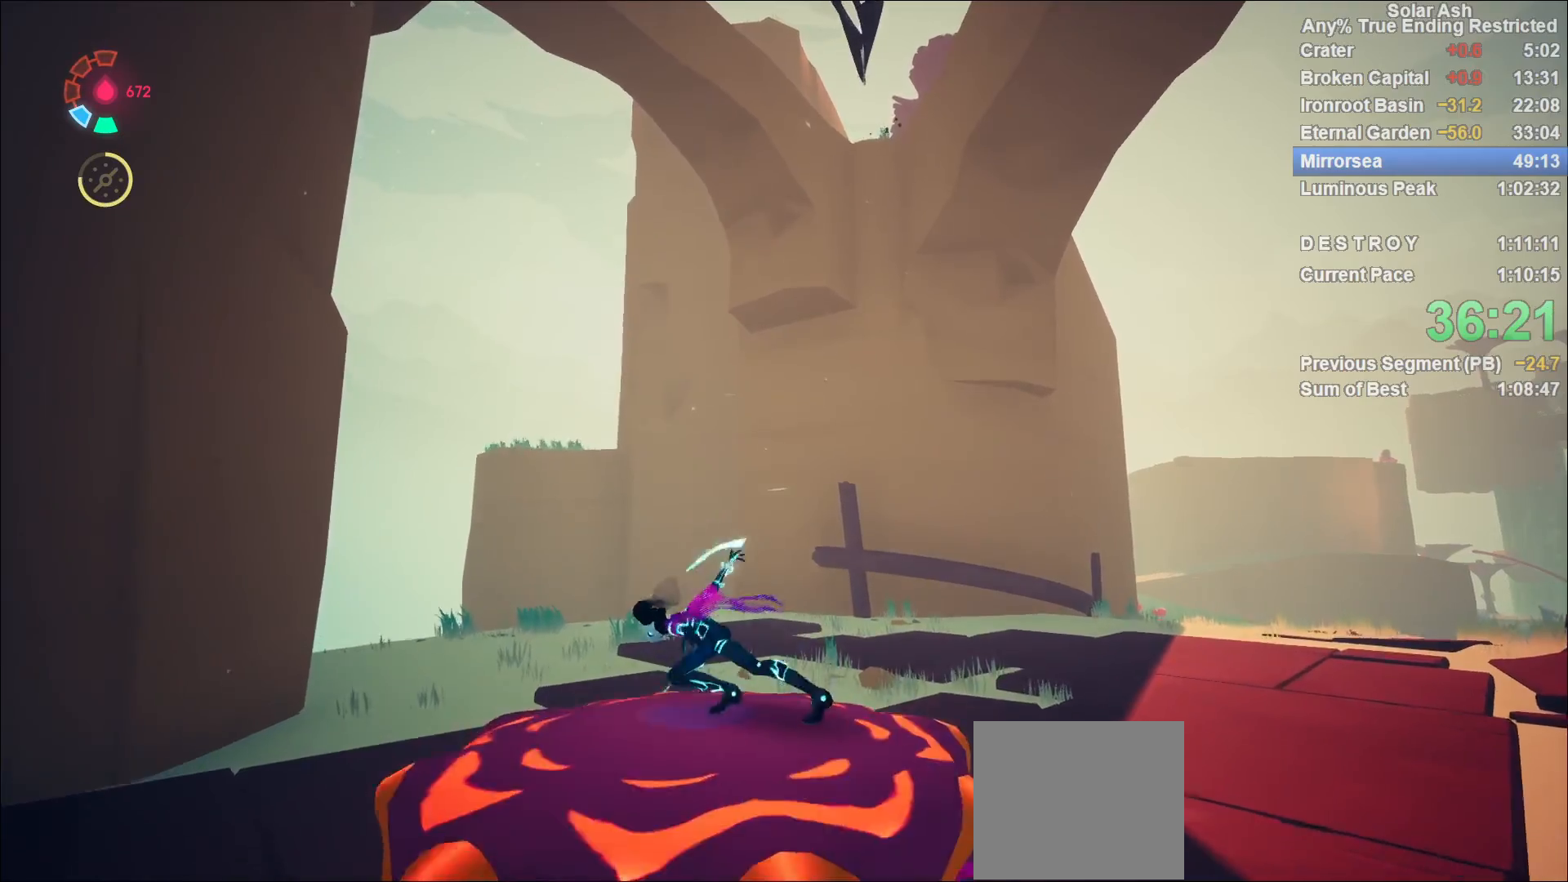
{"buttons": [], "left_stick": "up", "right_stick": "center", "events": [[67, "CROSS", "down"], [67, "left_stick", "up"], [350, "CROSS", "up"]]}
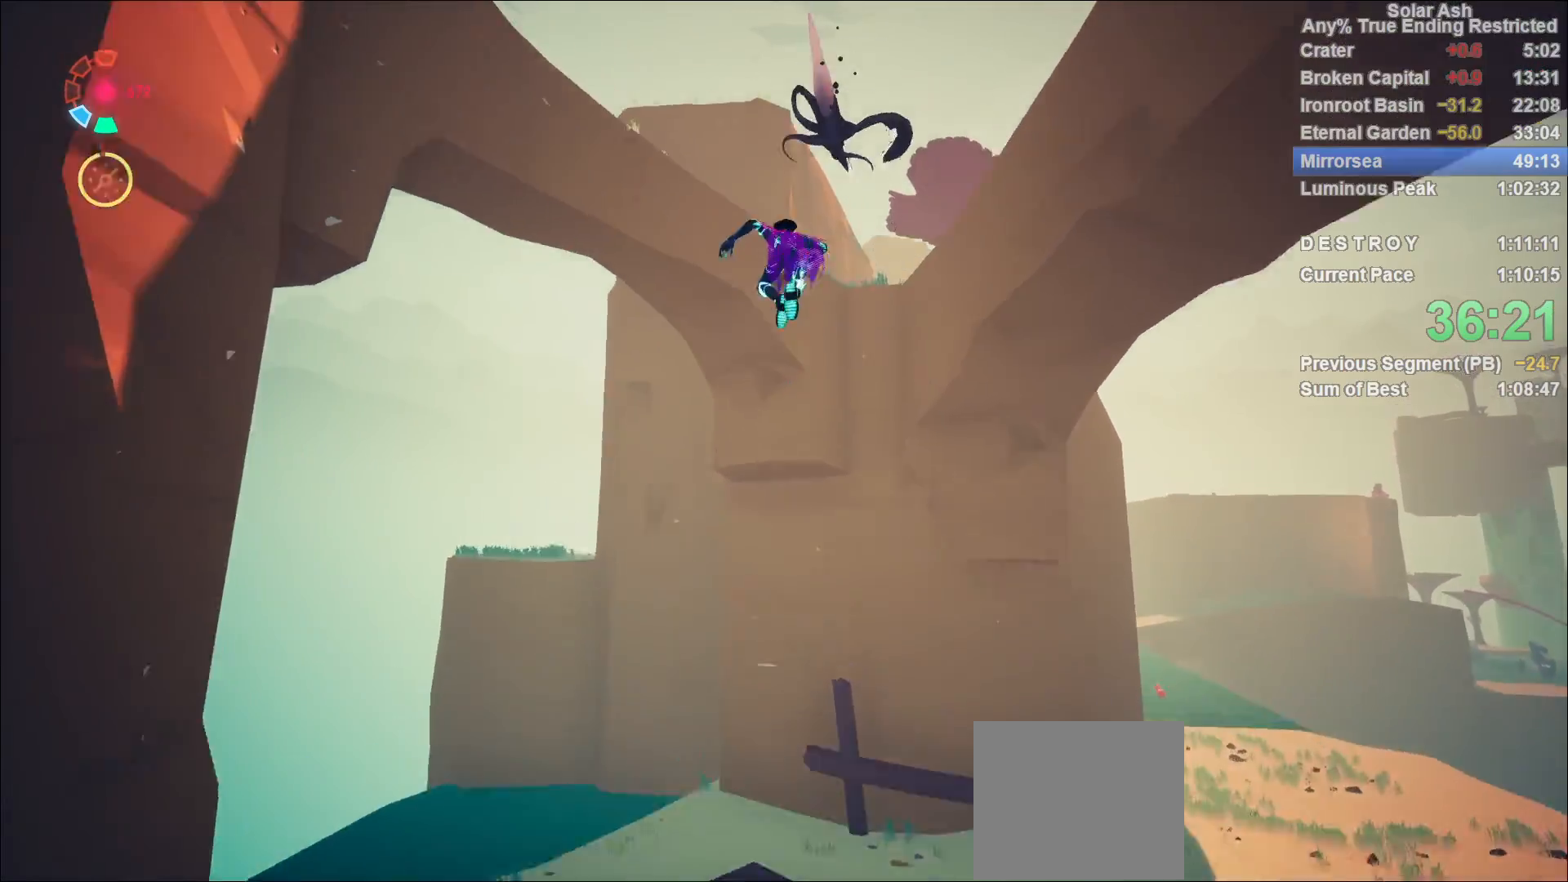
{"buttons": [], "left_stick": "up", "right_stick": "center", "events": [[133, "CROSS", "down"], [333, "CROSS", "up"]]}
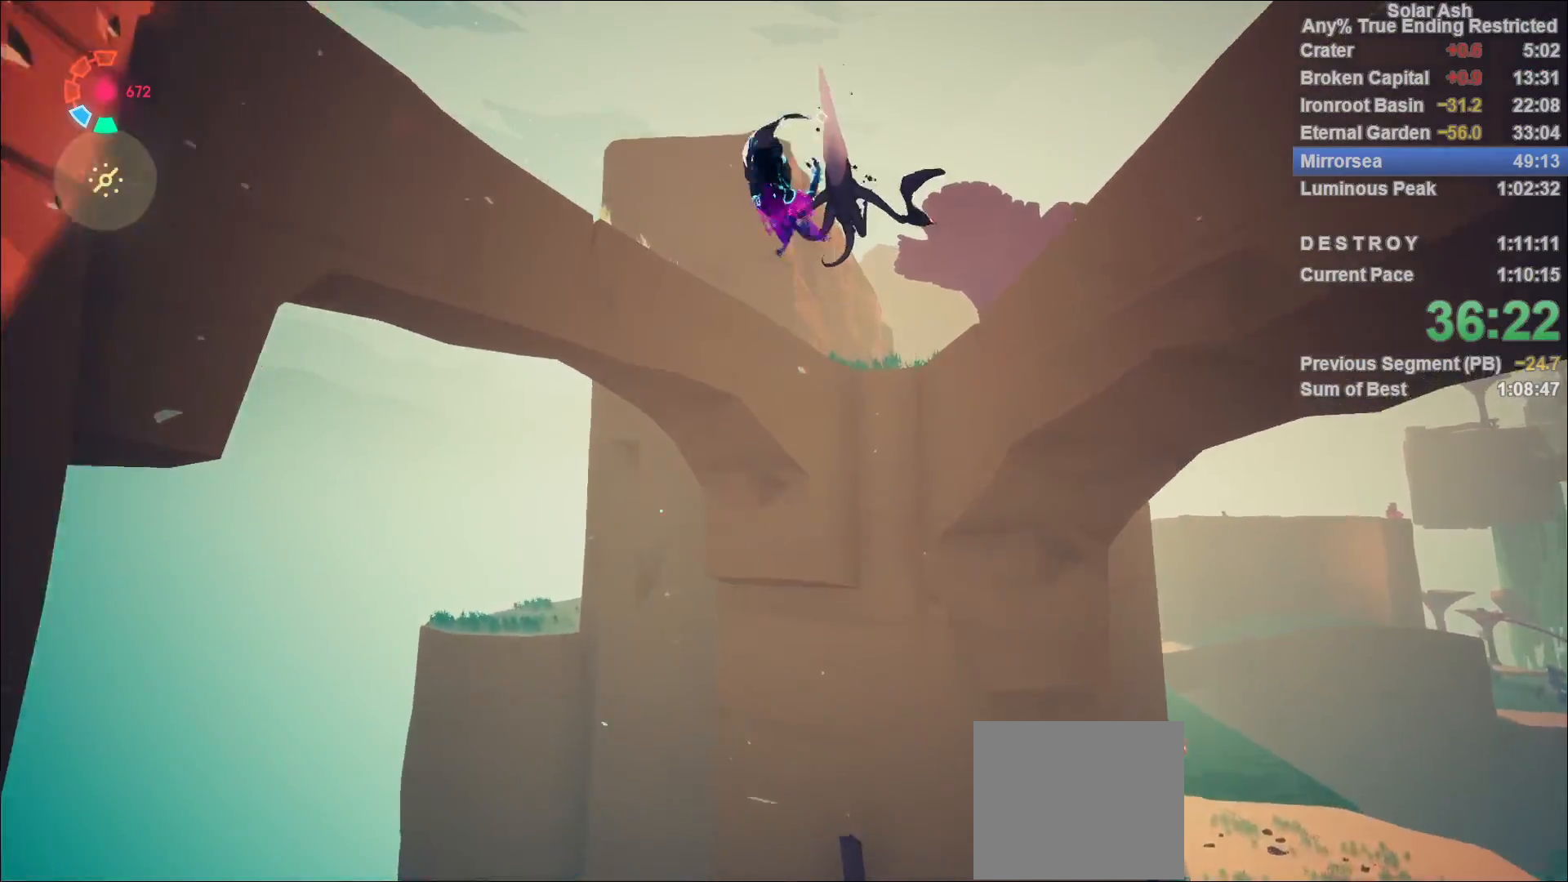
{"buttons": [], "left_stick": "up", "right_stick": "center", "events": [[17, "CIRCLE", "down"], [100, "CIRCLE", "up"], [100, "R1", "down"], [200, "R1", "up"], [250, "R1", "down"], [317, "R1", "up"], [367, "right_stick", "up"], [383, "R1", "down"], [433, "R1", "up"], [483, "right_stick", "center"]]}
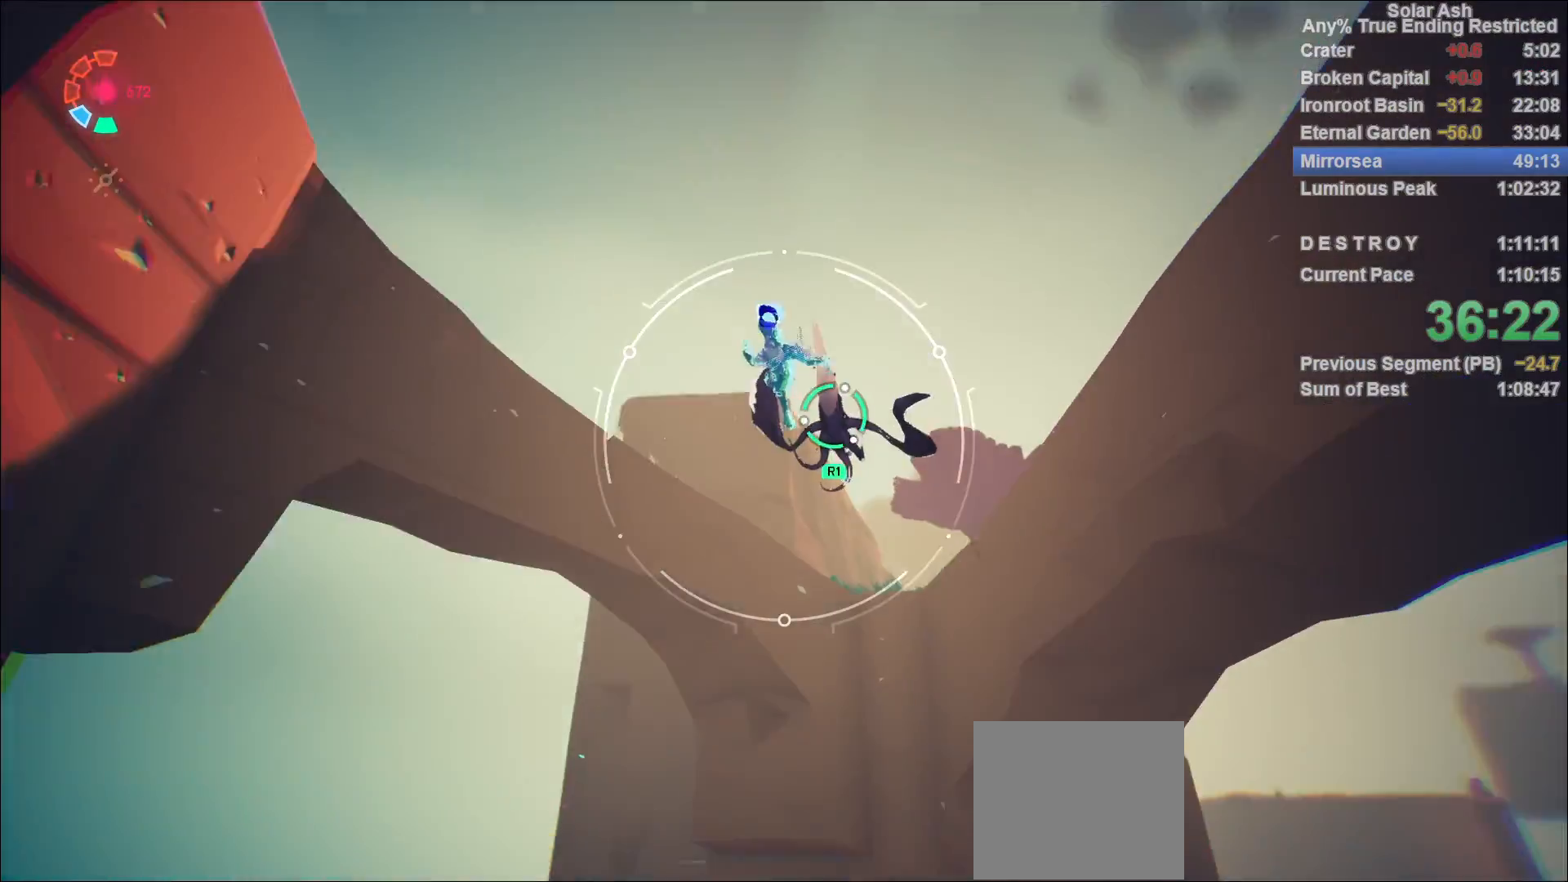
{"buttons": [], "left_stick": "up", "right_stick": "down-left", "events": [[67, "R1", "down"], [133, "R1", "up"], [150, "right_stick", "down-left"]]}
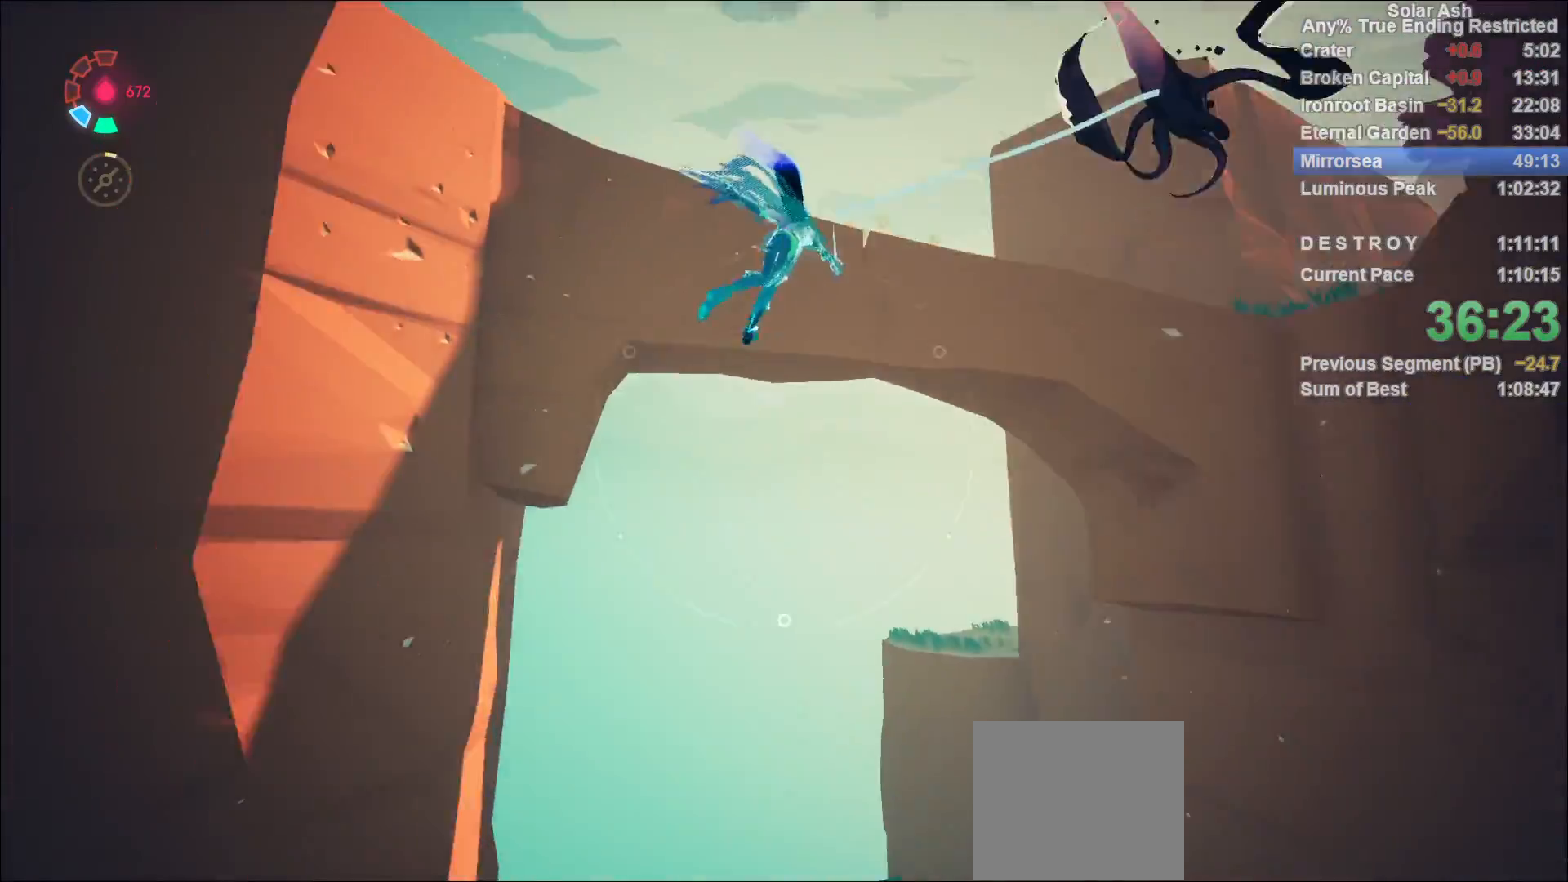
{"buttons": [], "left_stick": "up-right", "right_stick": "left", "events": [[467, "right_stick", "left"], [483, "left_stick", "up-right"]]}
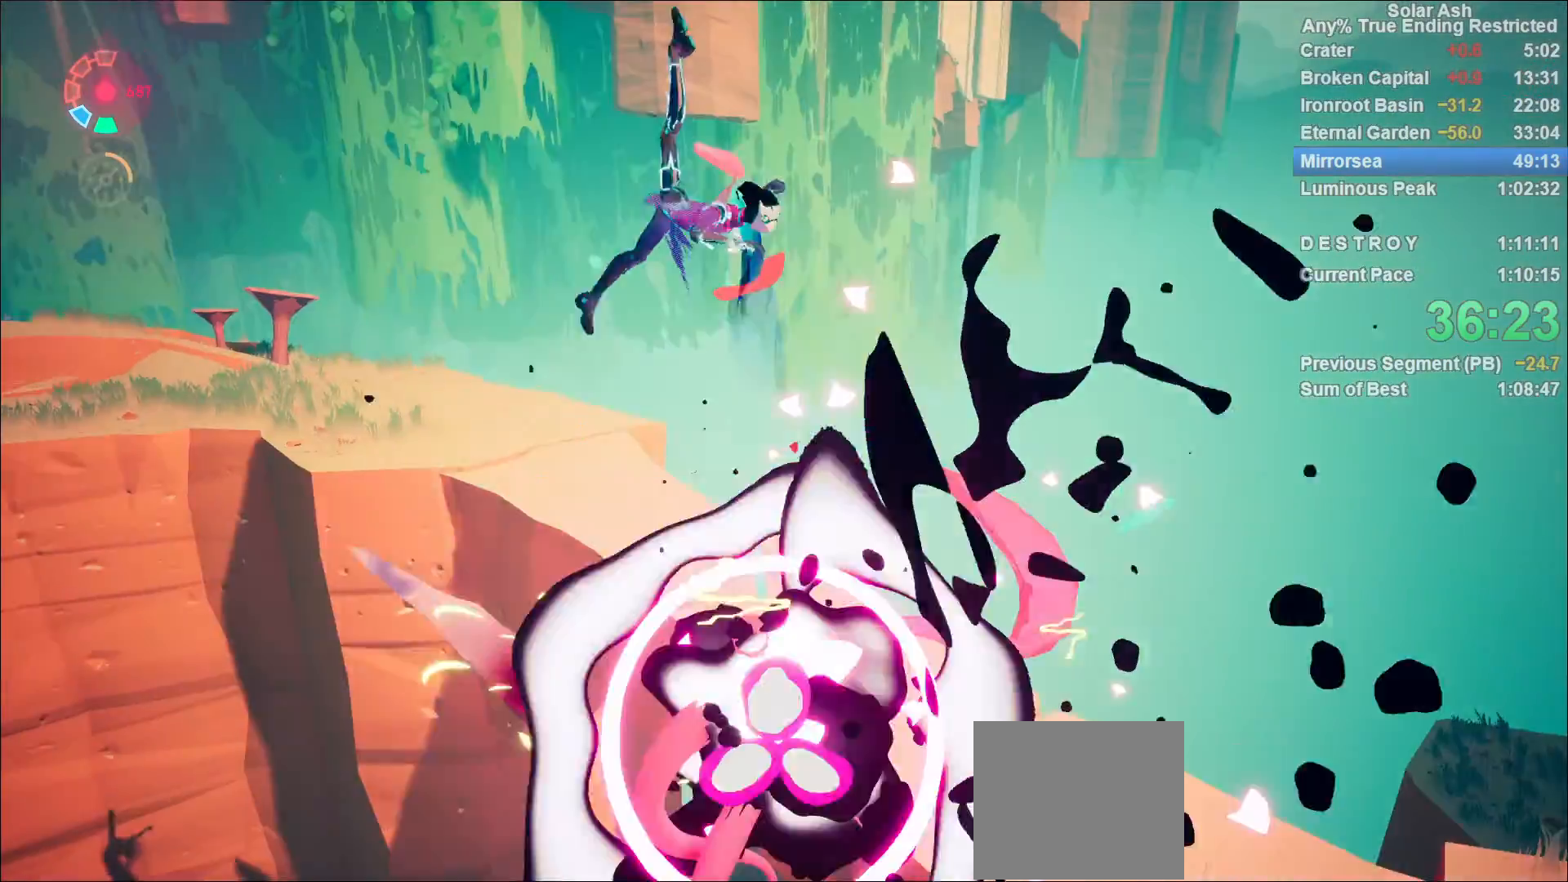
{"buttons": ["CROSS"], "left_stick": "up-right", "right_stick": "center", "events": [[100, "right_stick", "center"], [467, "CROSS", "down"]]}
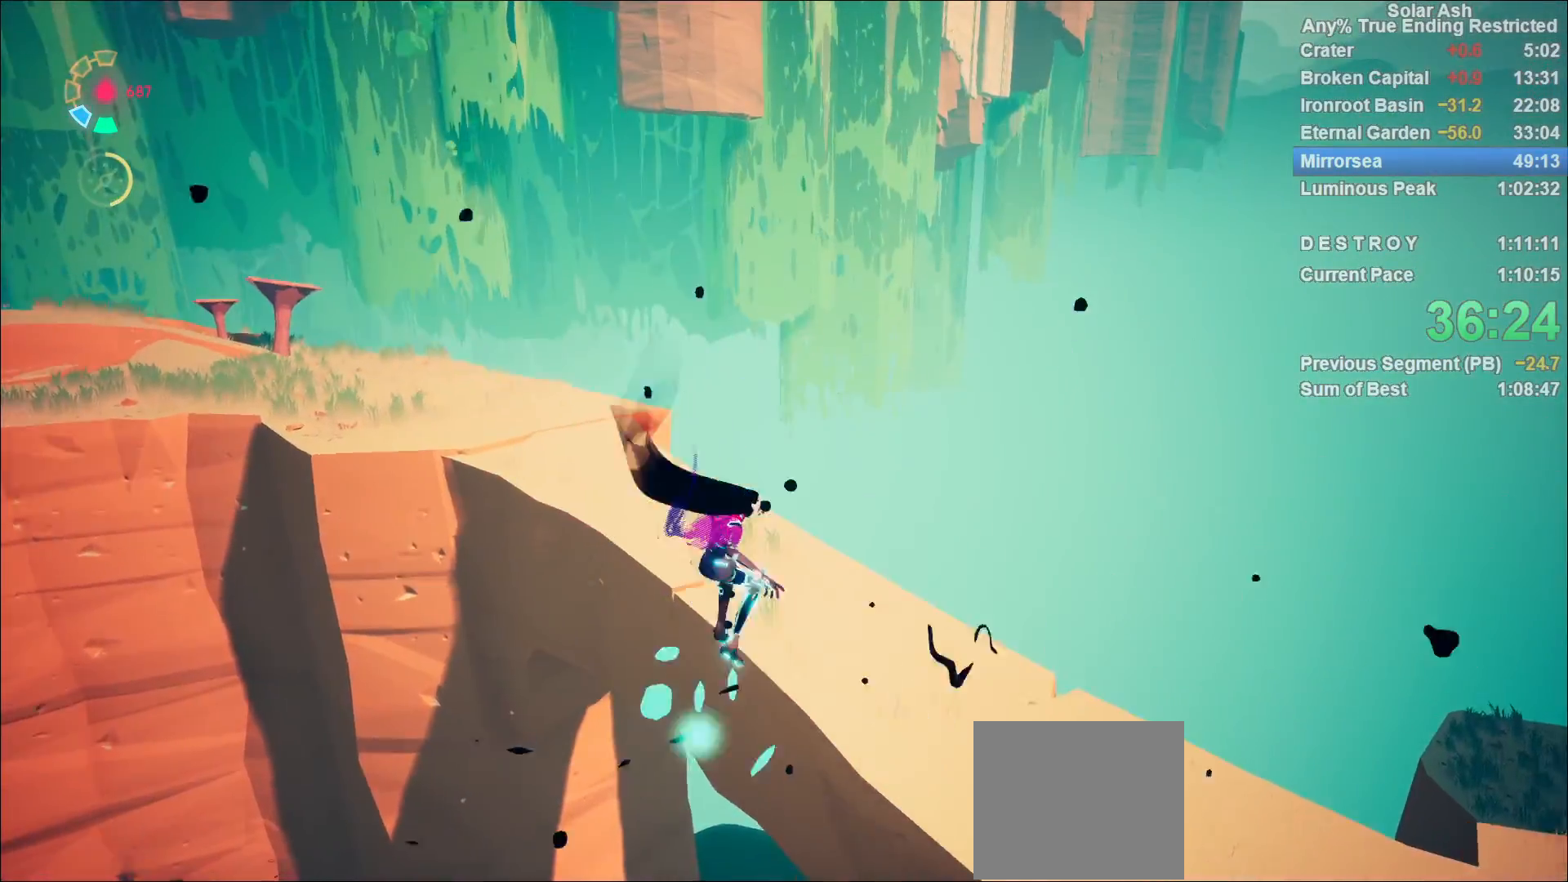
{"buttons": [], "left_stick": "up-right", "right_stick": "left", "events": [[50, "CROSS", "up"], [200, "right_stick", "left"]]}
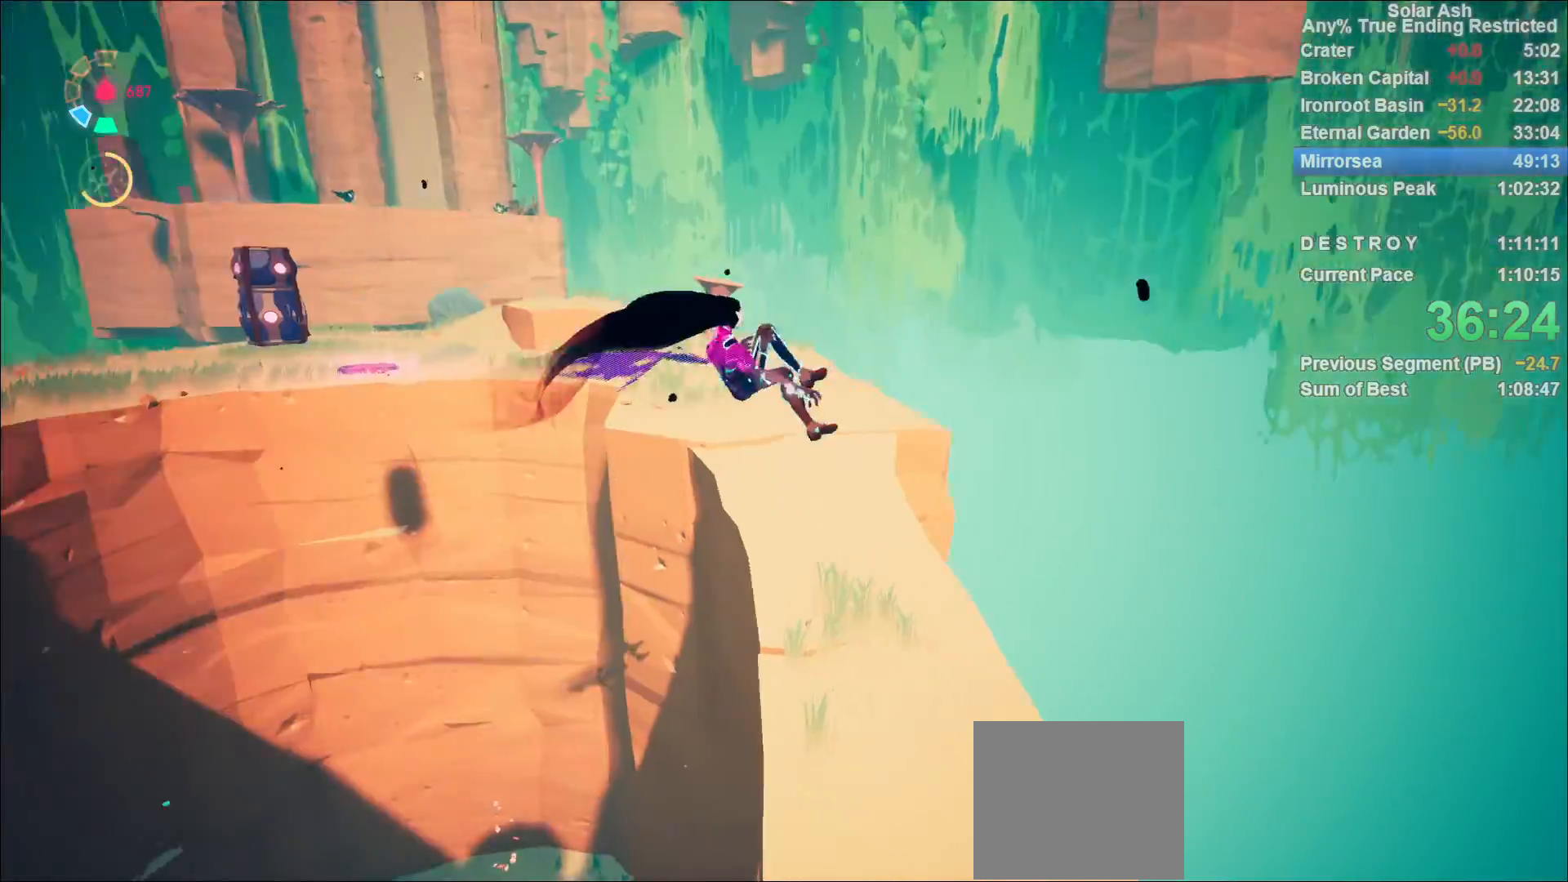
{"buttons": ["CROSS", "L1", "R2"], "left_stick": "up", "right_stick": "center", "events": [[233, "right_stick", "center"], [350, "left_stick", "up"], [450, "L1", "down"], [467, "CROSS", "down"], [467, "R2", "down"]]}
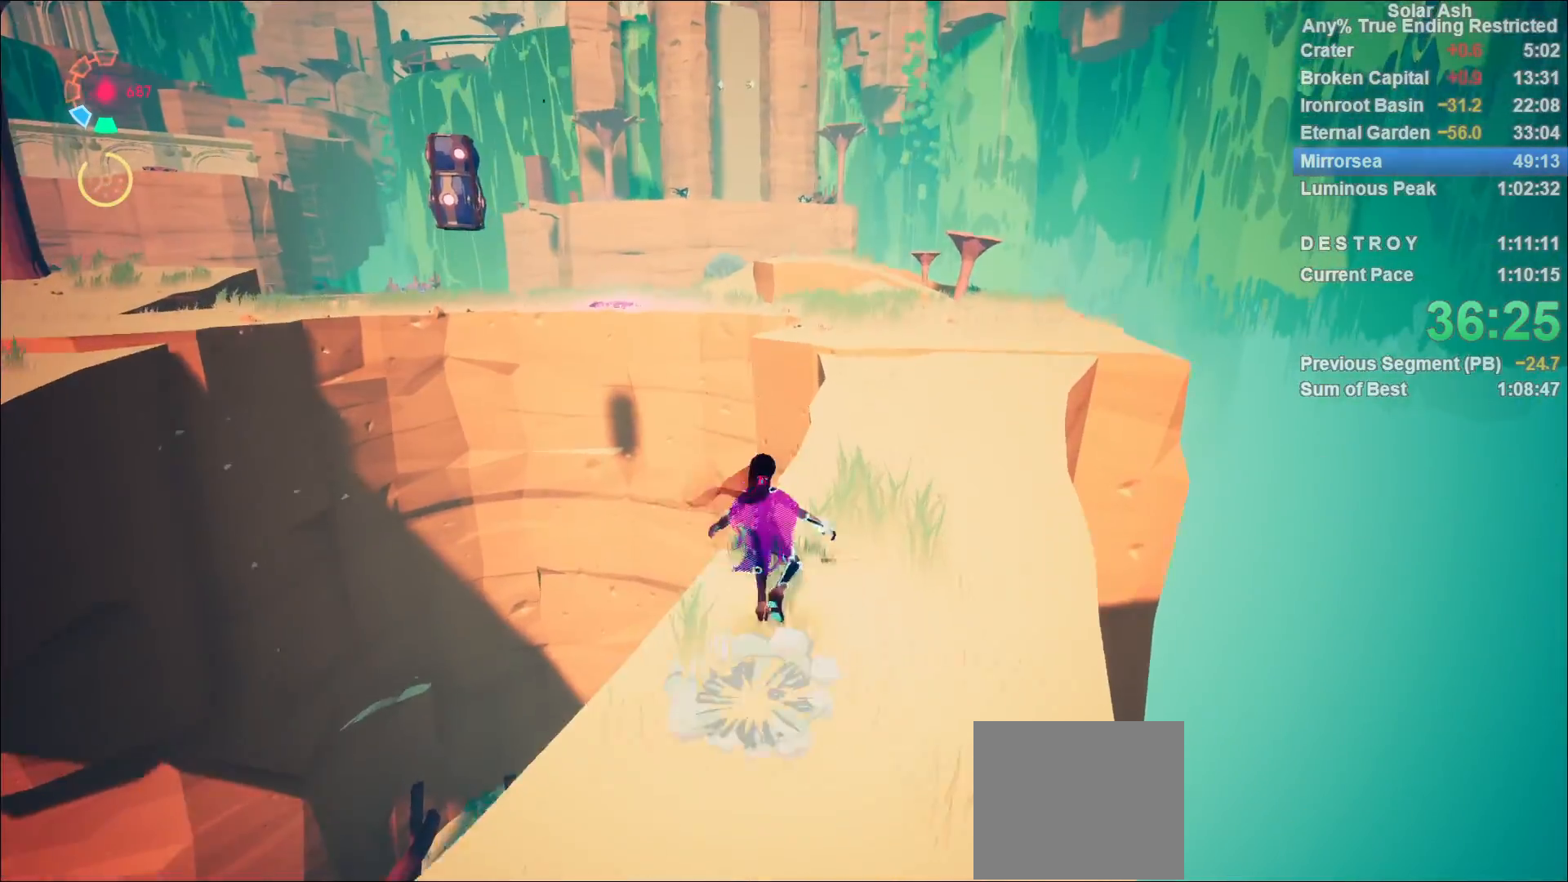
{"buttons": ["L1"], "left_stick": "up", "right_stick": "center", "events": [[150, "CROSS", "up"], [150, "R2", "up"]]}
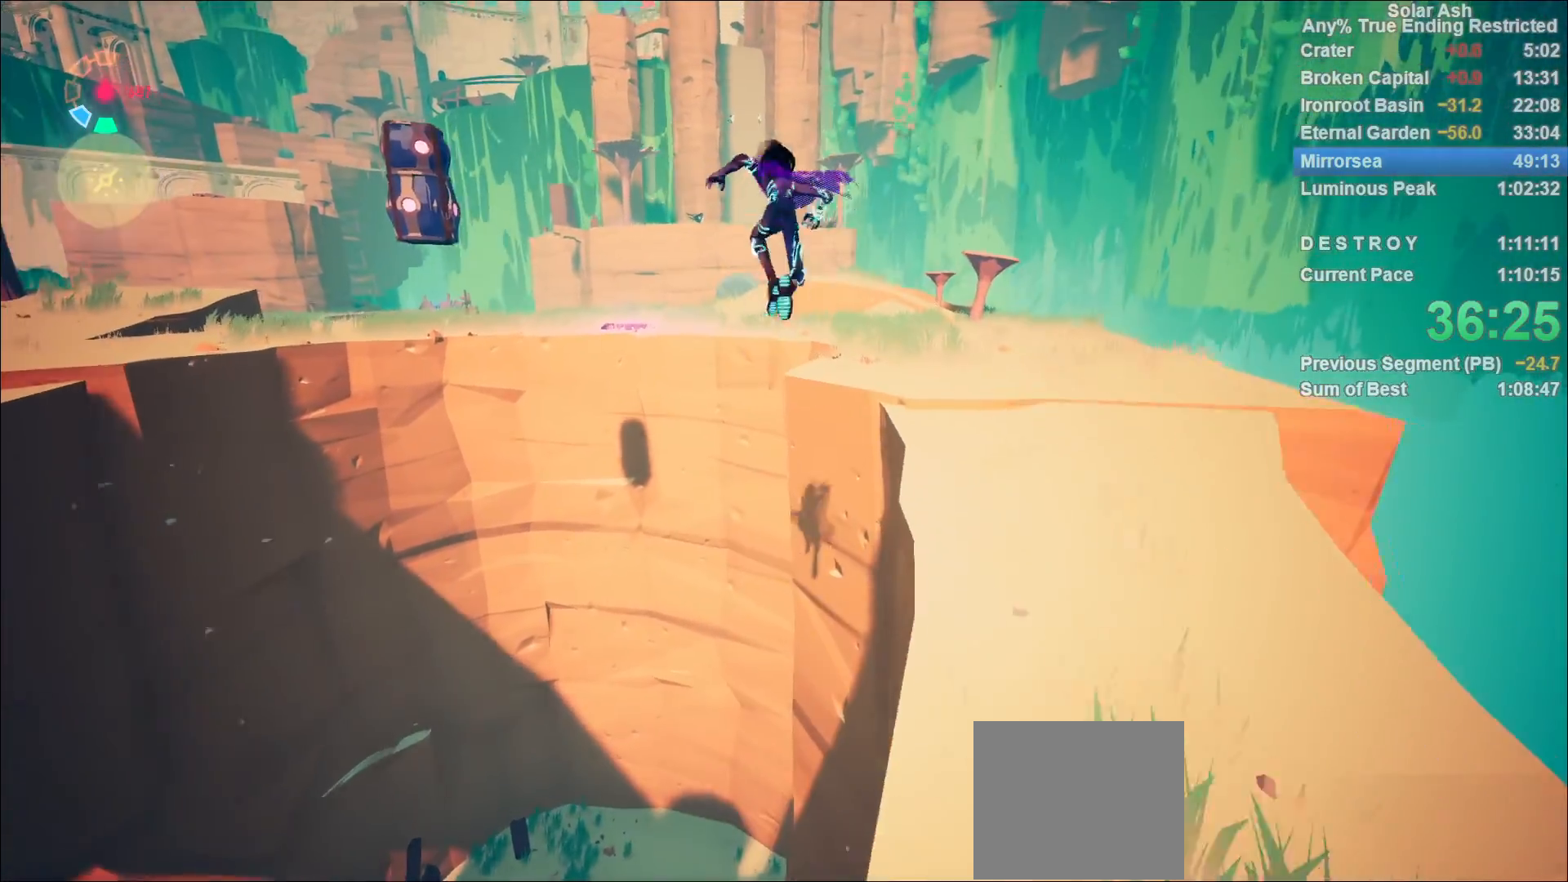
{"buttons": ["L1"], "left_stick": "up-right", "right_stick": "left", "events": [[17, "left_stick", "right"], [183, "left_stick", "up-right"], [483, "right_stick", "left"]]}
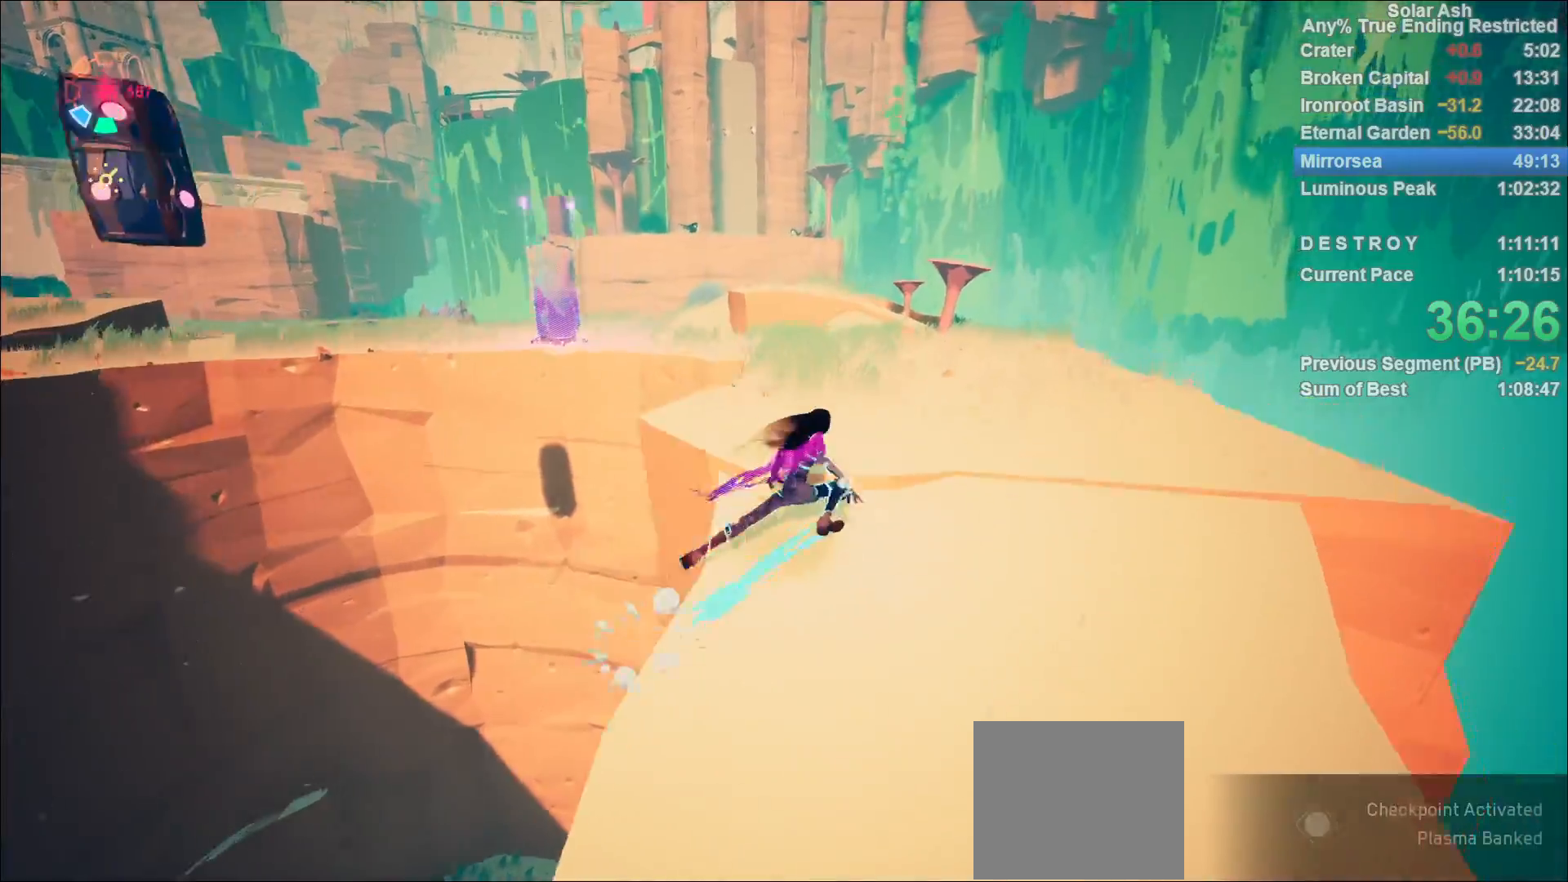
{"buttons": ["L1"], "left_stick": "up-left", "right_stick": "center", "events": [[50, "left_stick", "up"], [100, "R2", "down"], [100, "right_stick", "center"], [133, "CROSS", "down"], [283, "CROSS", "up"], [300, "R2", "up"], [350, "left_stick", "up-left"], [400, "CROSS", "down"], [500, "CROSS", "up"]]}
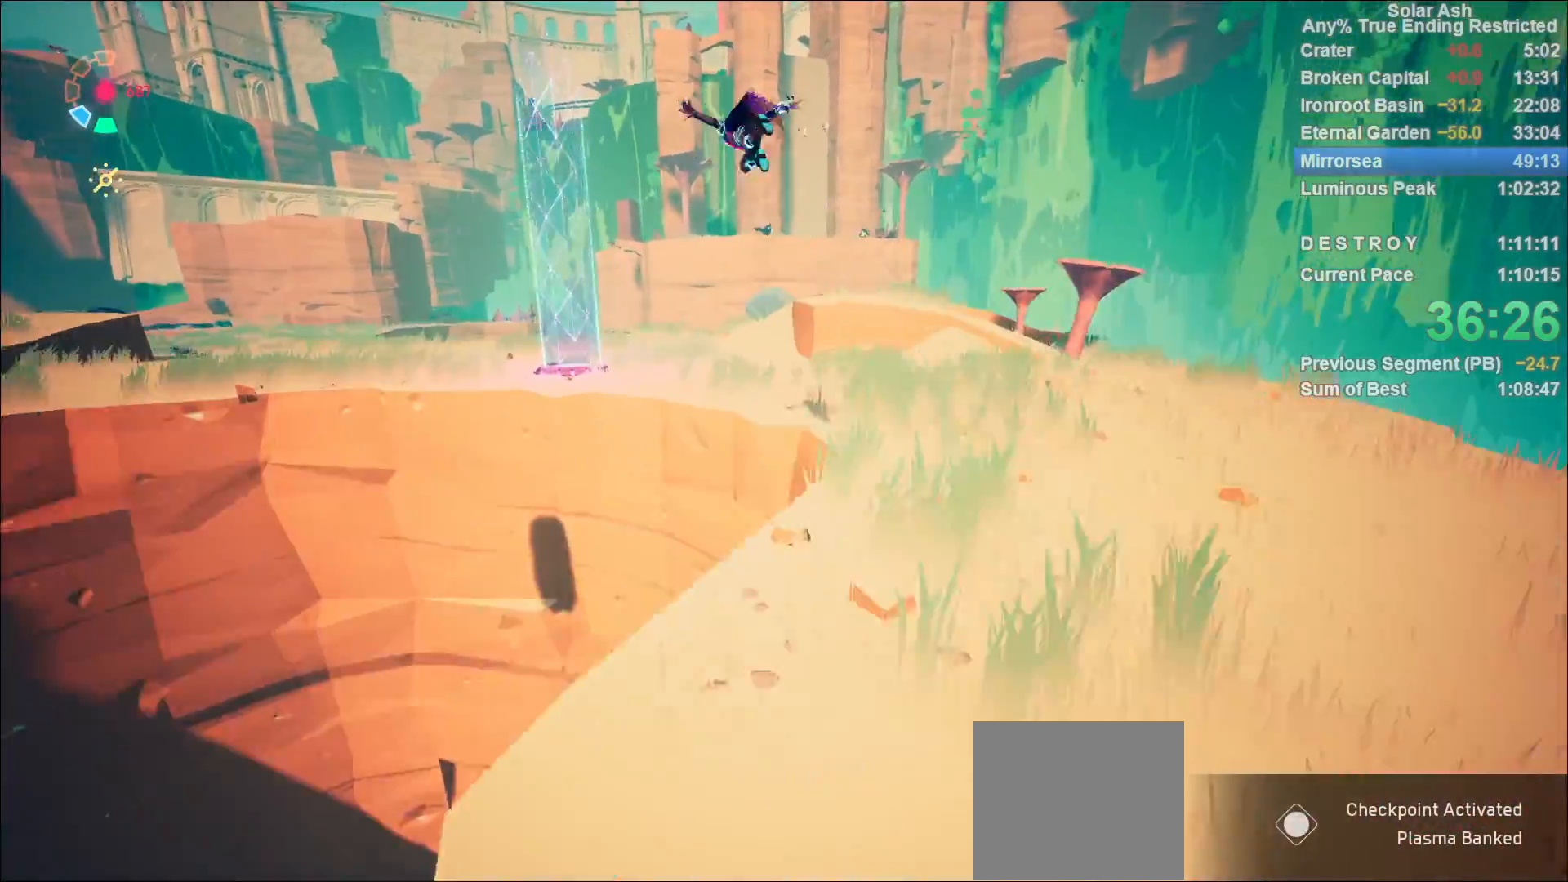
{"buttons": ["L1"], "left_stick": "up", "right_stick": "center", "events": [[67, "right_stick", "down-left"], [433, "right_stick", "center"], [500, "left_stick", "up"]]}
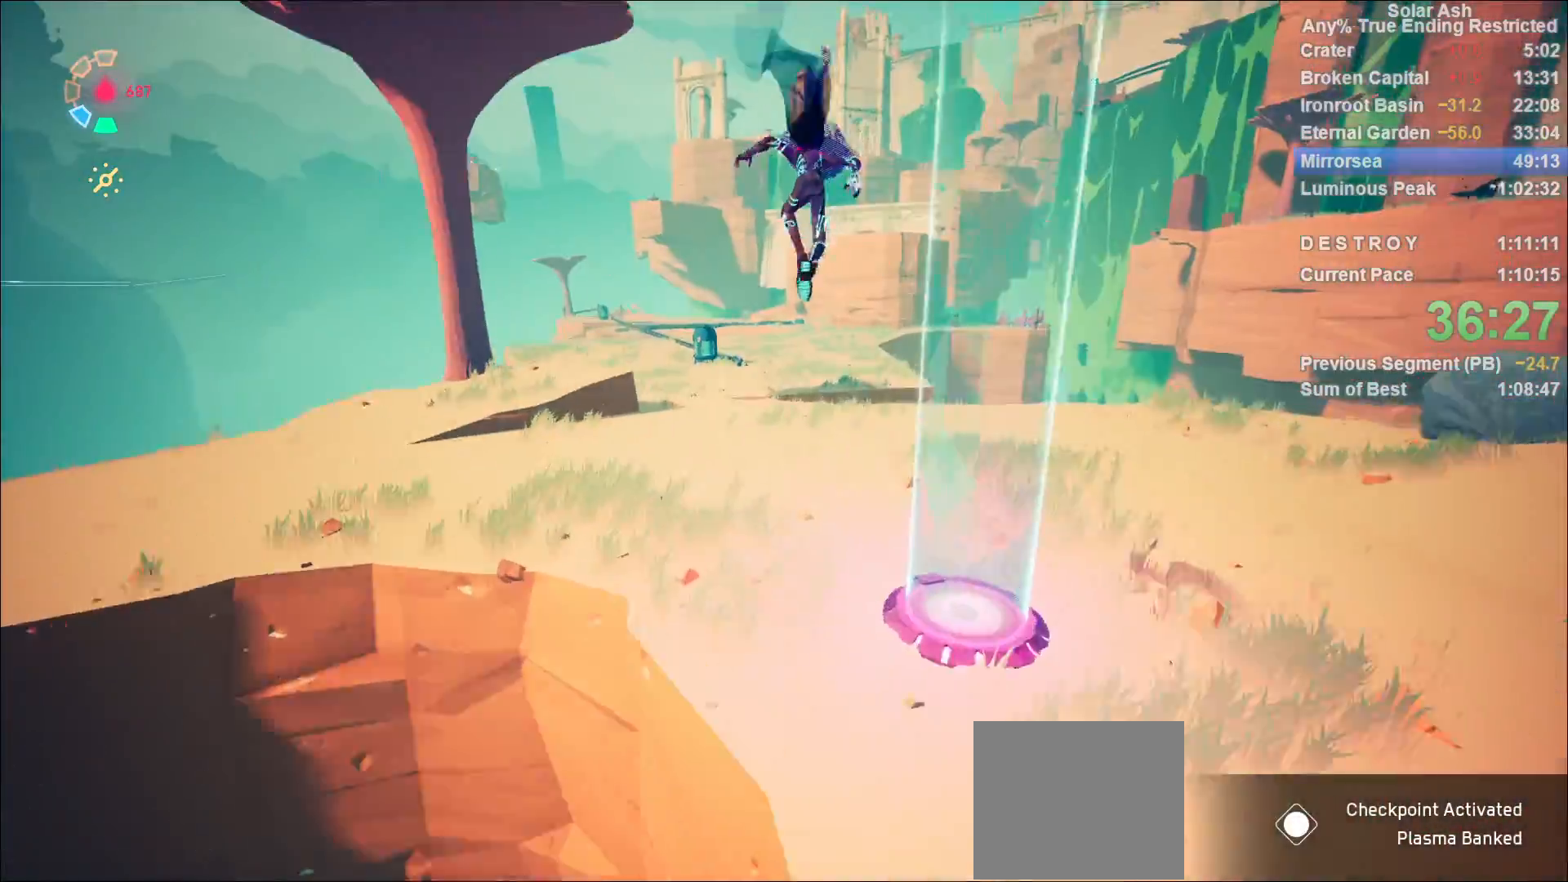
{"buttons": ["L1"], "left_stick": "up", "right_stick": "center", "events": [[250, "right_stick", "left"], [367, "right_stick", "center"]]}
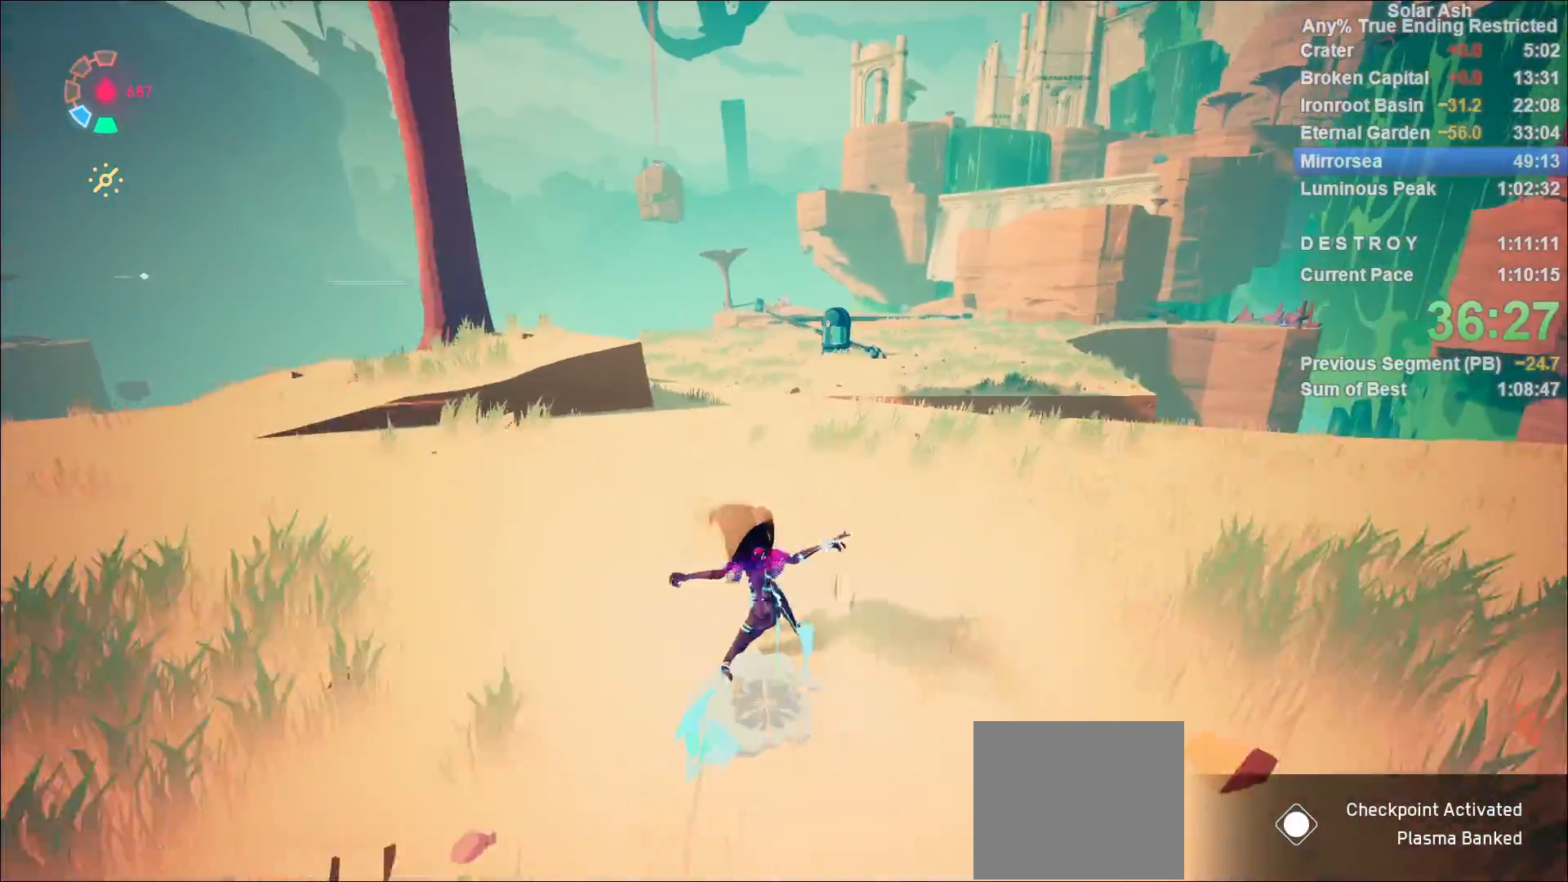
{"buttons": ["CROSS", "L1", "R2"], "left_stick": "up", "right_stick": "center", "events": [[200, "right_stick", "down"], [300, "right_stick", "center"], [350, "R2", "down"], [383, "CROSS", "down"]]}
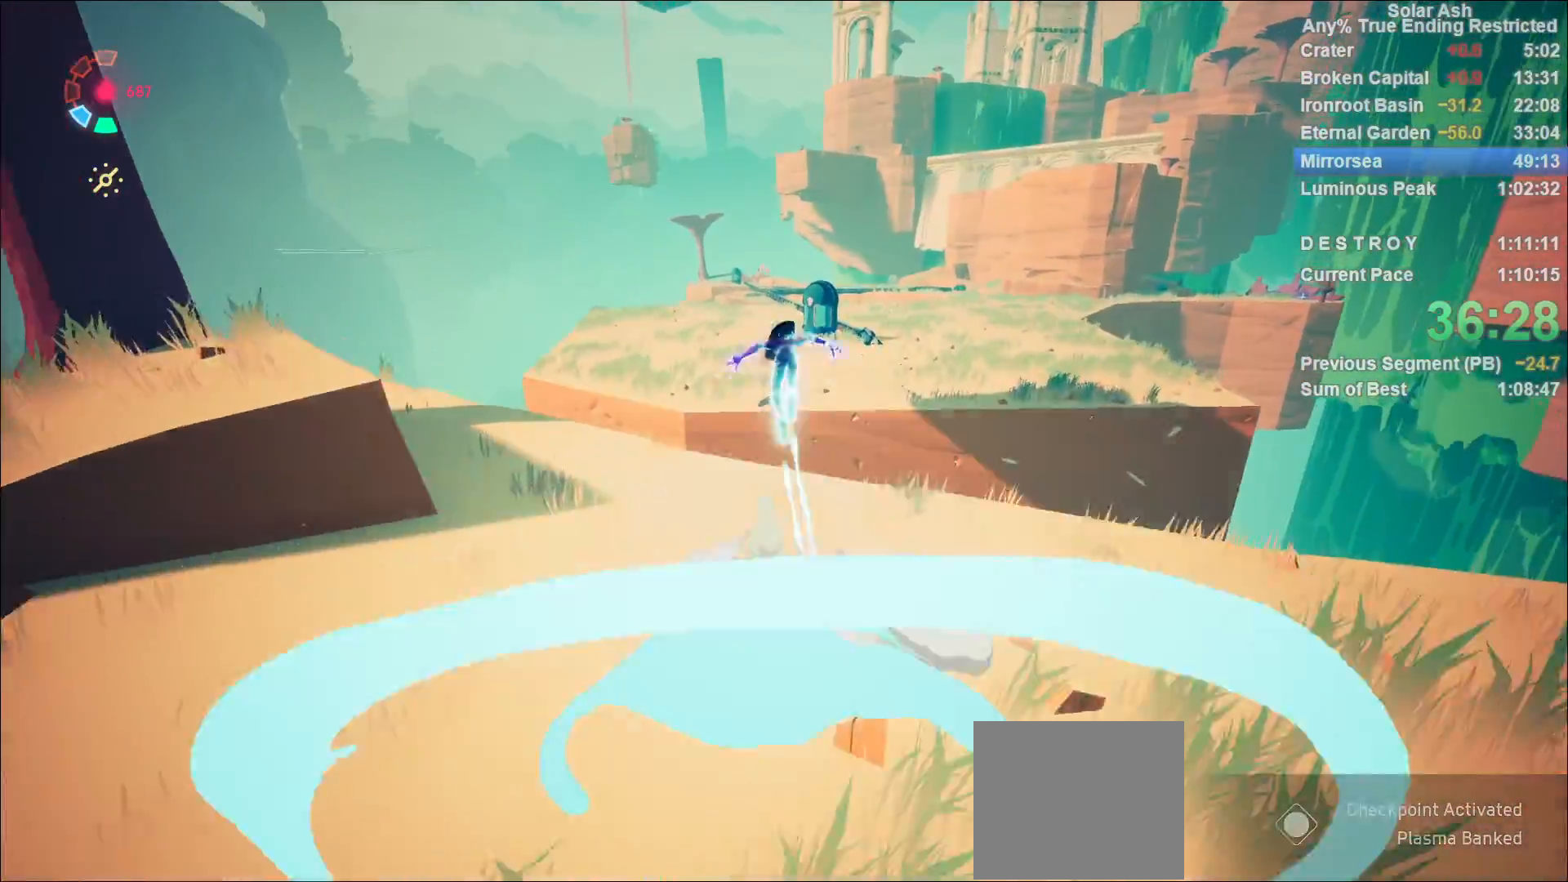
{"buttons": ["L1"], "left_stick": "up", "right_stick": "center", "events": [[50, "CROSS", "up"], [83, "R2", "up"], [217, "CROSS", "down"], [300, "CROSS", "up"]]}
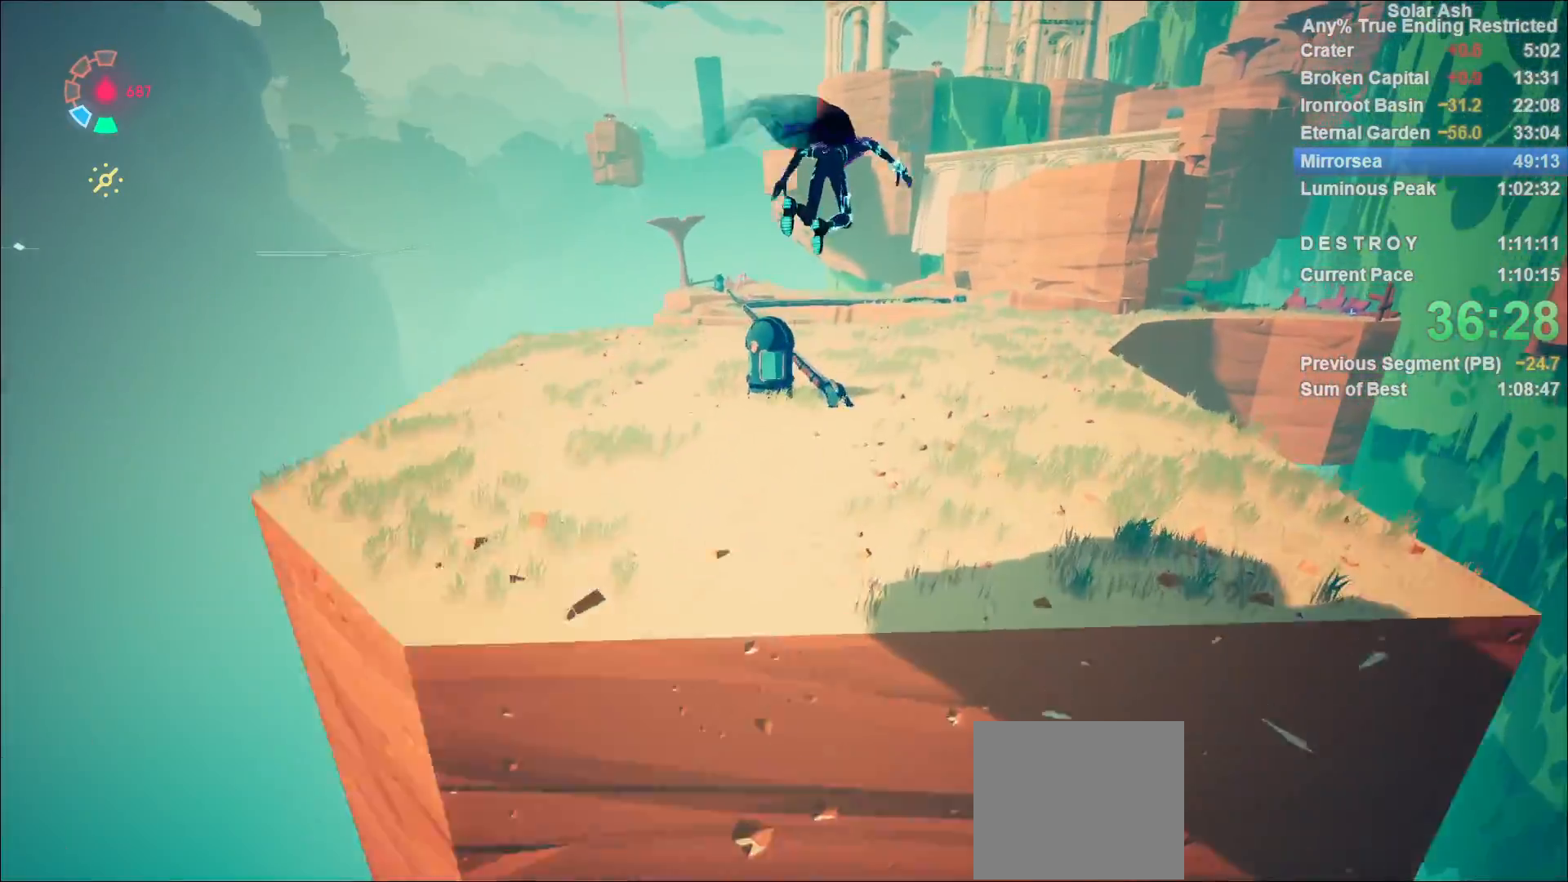
{"buttons": ["L1"], "left_stick": "up", "right_stick": "center", "events": []}
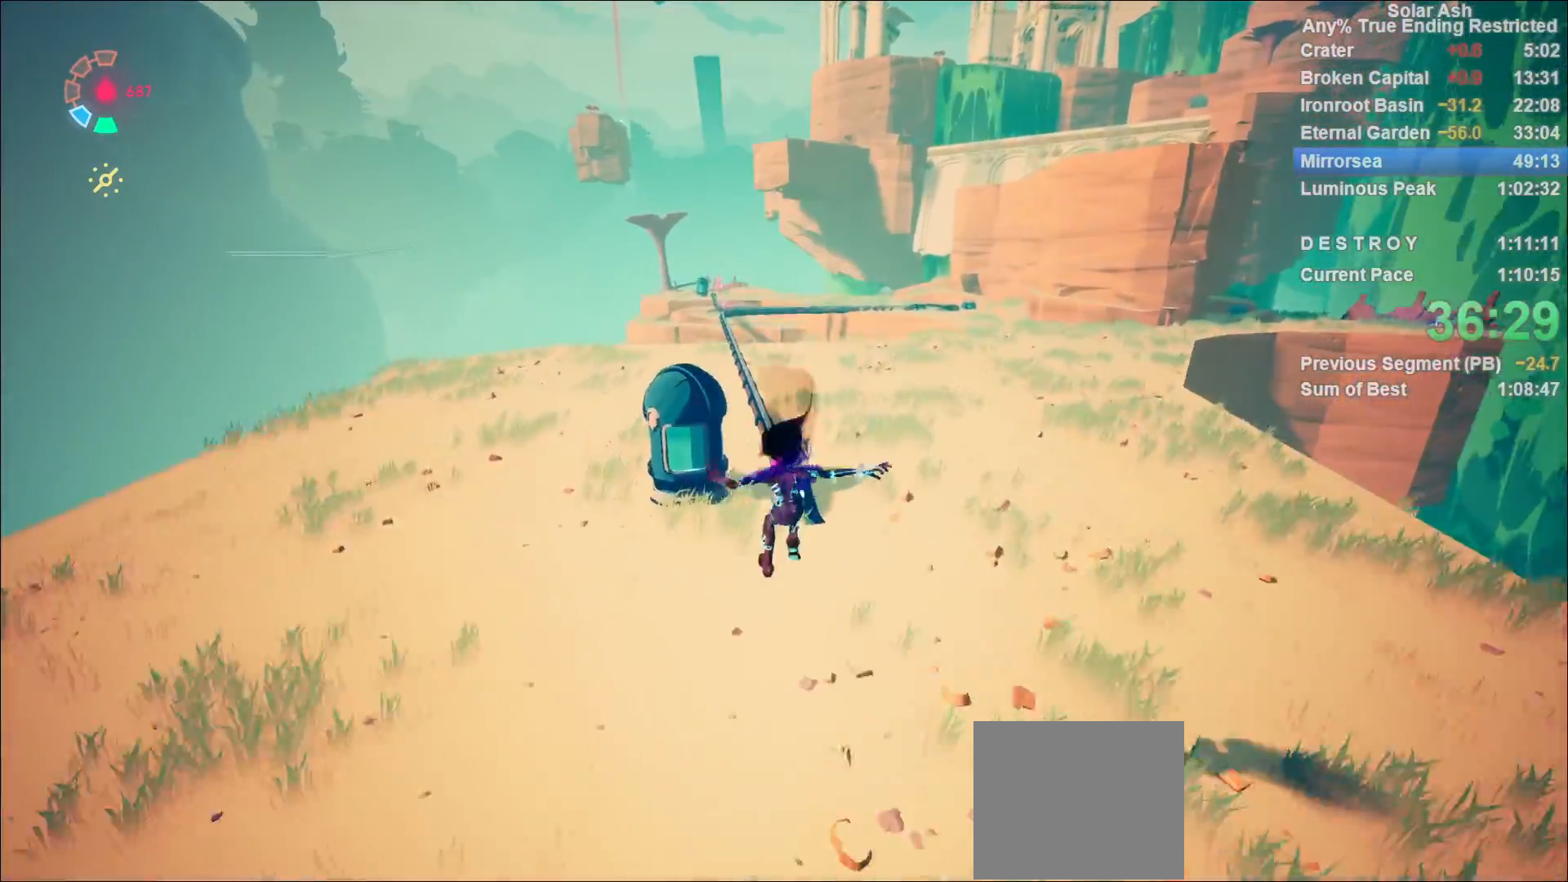
{"buttons": ["L1"], "left_stick": "center", "right_stick": "center", "events": [[167, "CROSS", "down"], [250, "CROSS", "up"], [317, "SQUARE", "down"], [383, "SQUARE", "up"], [467, "left_stick", "center"]]}
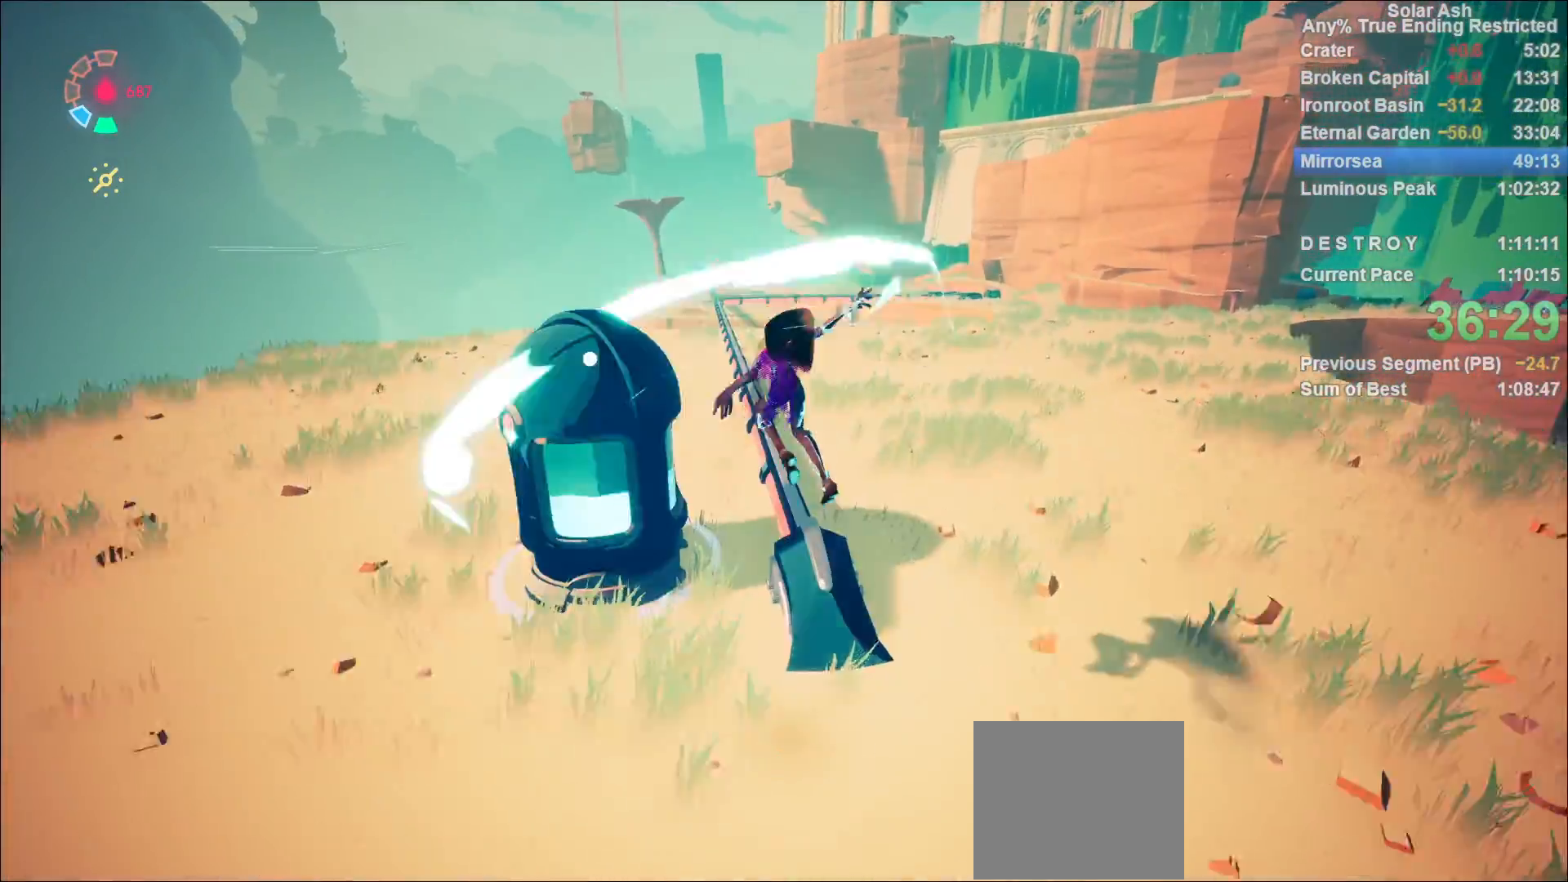
{"buttons": [], "left_stick": "center", "right_stick": "down-left", "events": [[50, "L1", "up"], [100, "right_stick", "down-left"], [250, "L1", "down"], [333, "L1", "up"], [400, "L1", "down"], [467, "L1", "up"]]}
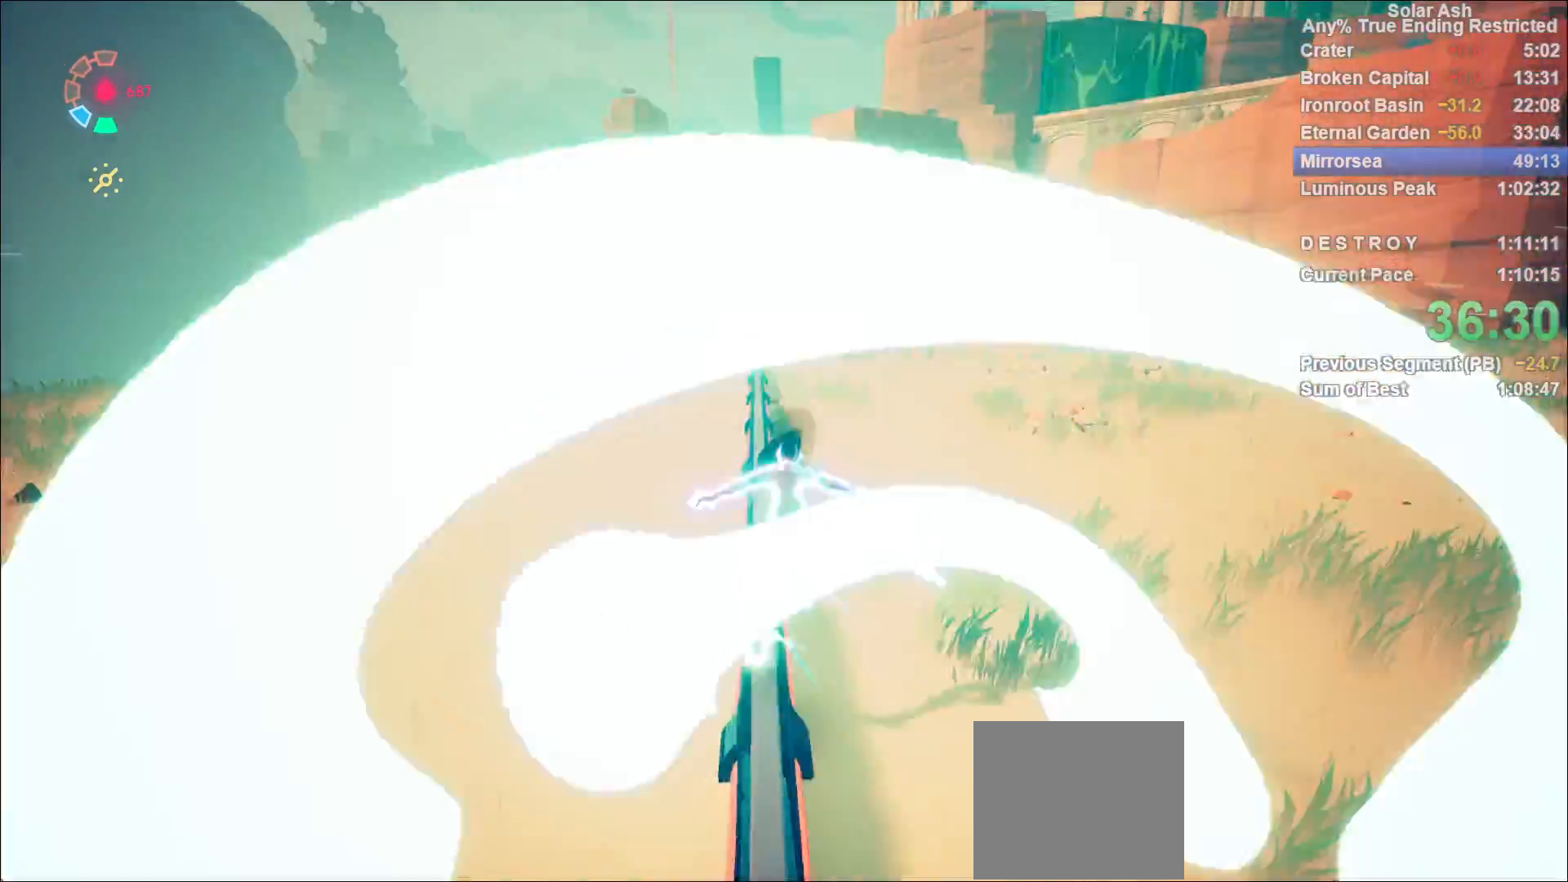
{"buttons": ["L1"], "left_stick": "center", "right_stick": "down-left", "events": [[17, "L1", "down"], [83, "L1", "up"], [133, "L1", "down"], [183, "L1", "up"], [233, "L1", "down"], [283, "L1", "up"], [333, "L1", "down"], [350, "right_stick", "center"], [417, "L1", "up"], [450, "L1", "down"], [450, "right_stick", "down-left"]]}
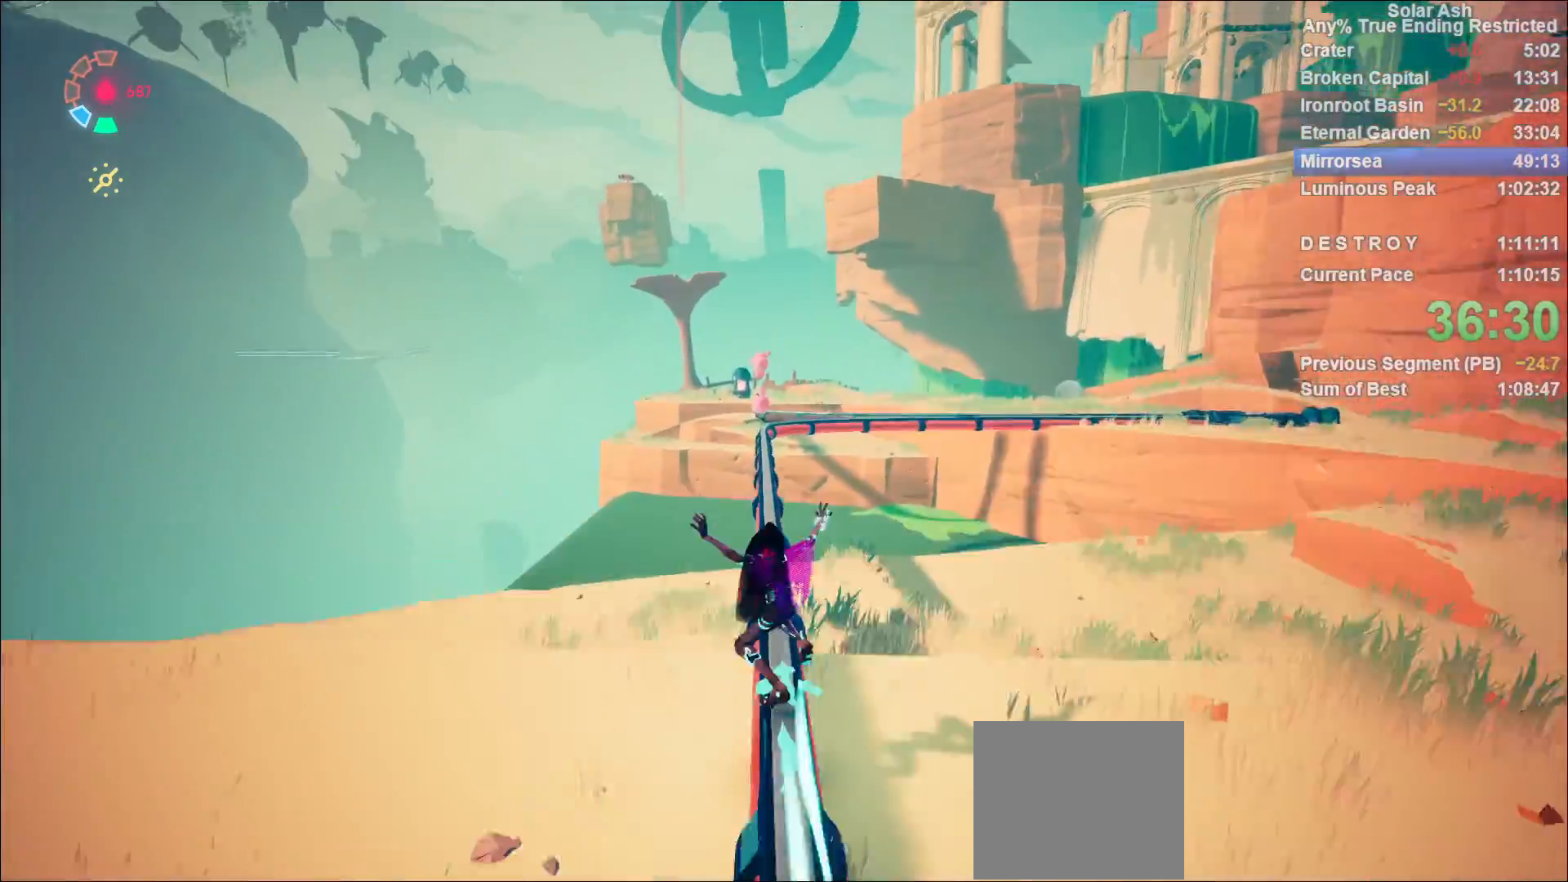
{"buttons": [], "left_stick": "center", "right_stick": "center", "events": [[17, "L1", "up"], [50, "L1", "down"], [83, "right_stick", "center"], [117, "L1", "up"], [167, "L1", "down"], [233, "L1", "up"], [317, "CROSS", "down"], [383, "CROSS", "up"]]}
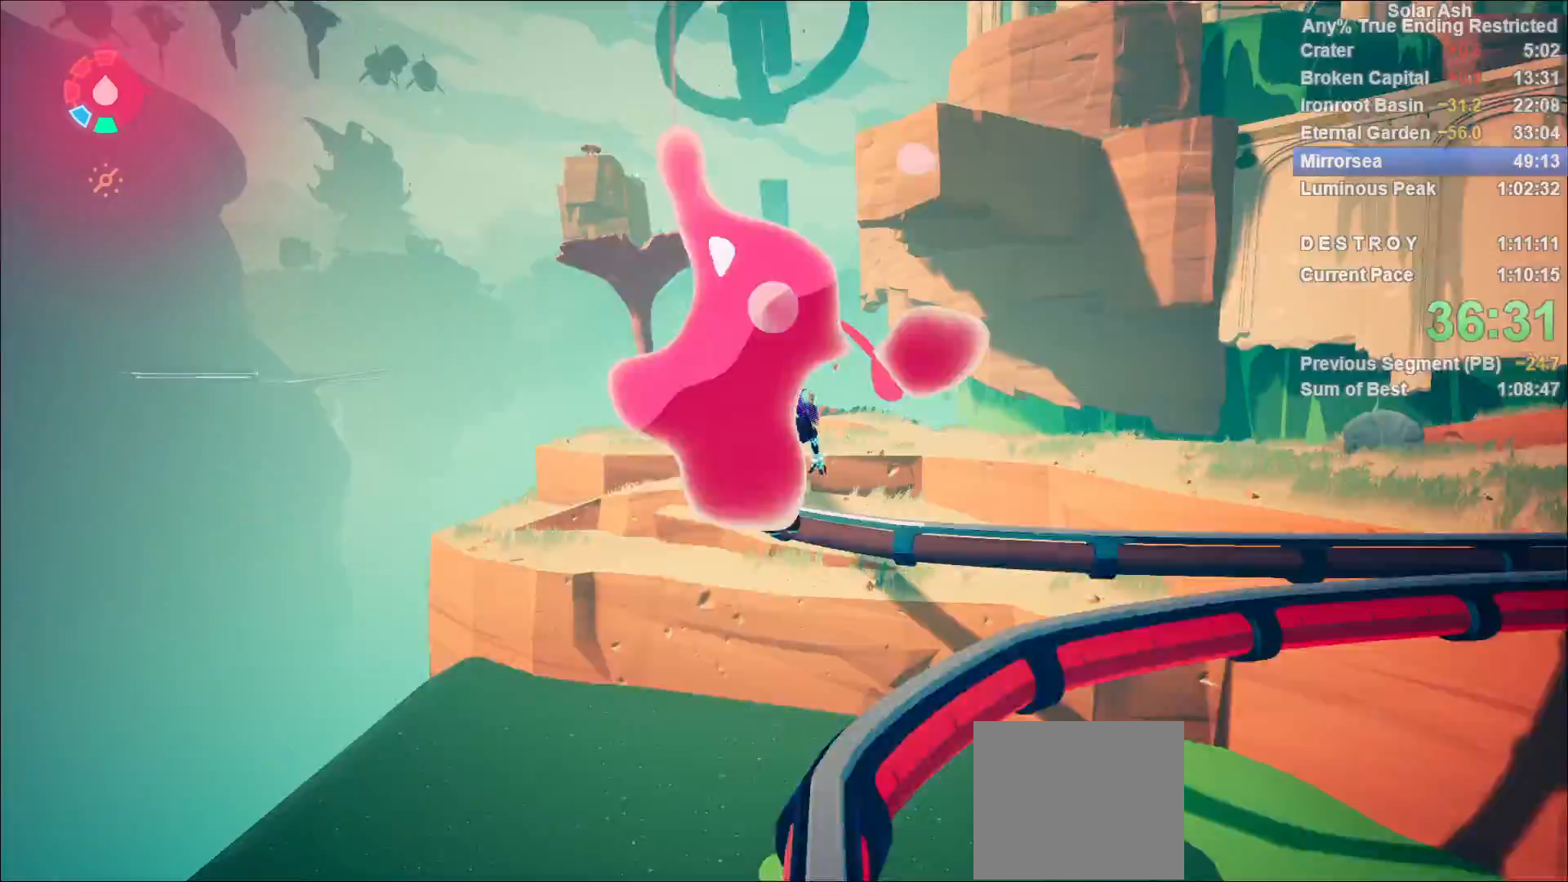
{"buttons": [], "left_stick": "center", "right_stick": "center", "events": []}
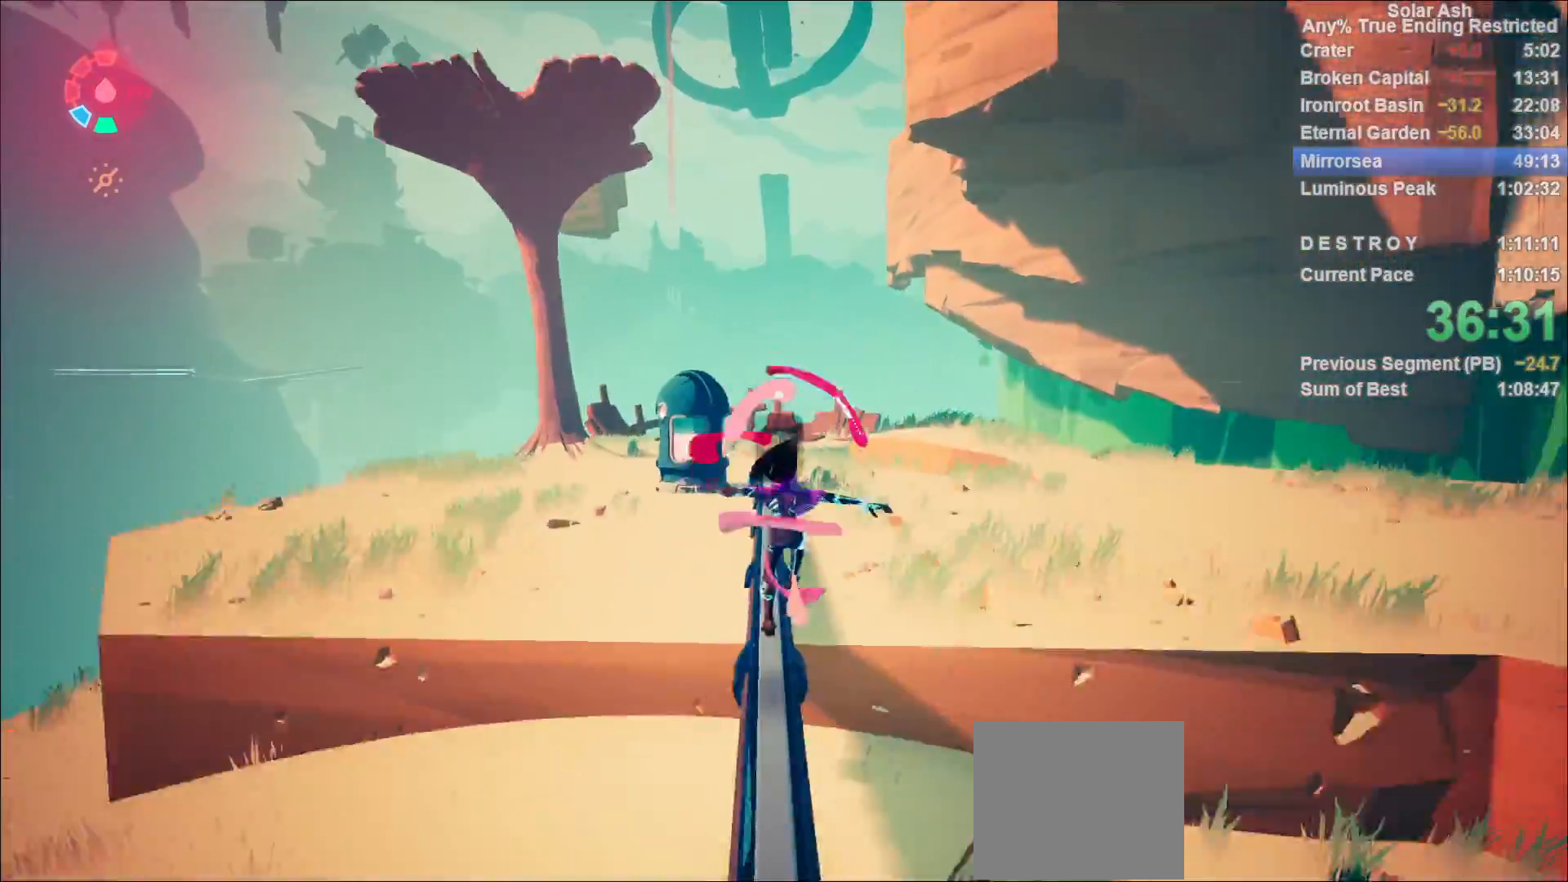
{"buttons": [], "left_stick": "down", "right_stick": "center", "events": [[133, "left_stick", "down"], [267, "SQUARE", "down"], [350, "SQUARE", "up"]]}
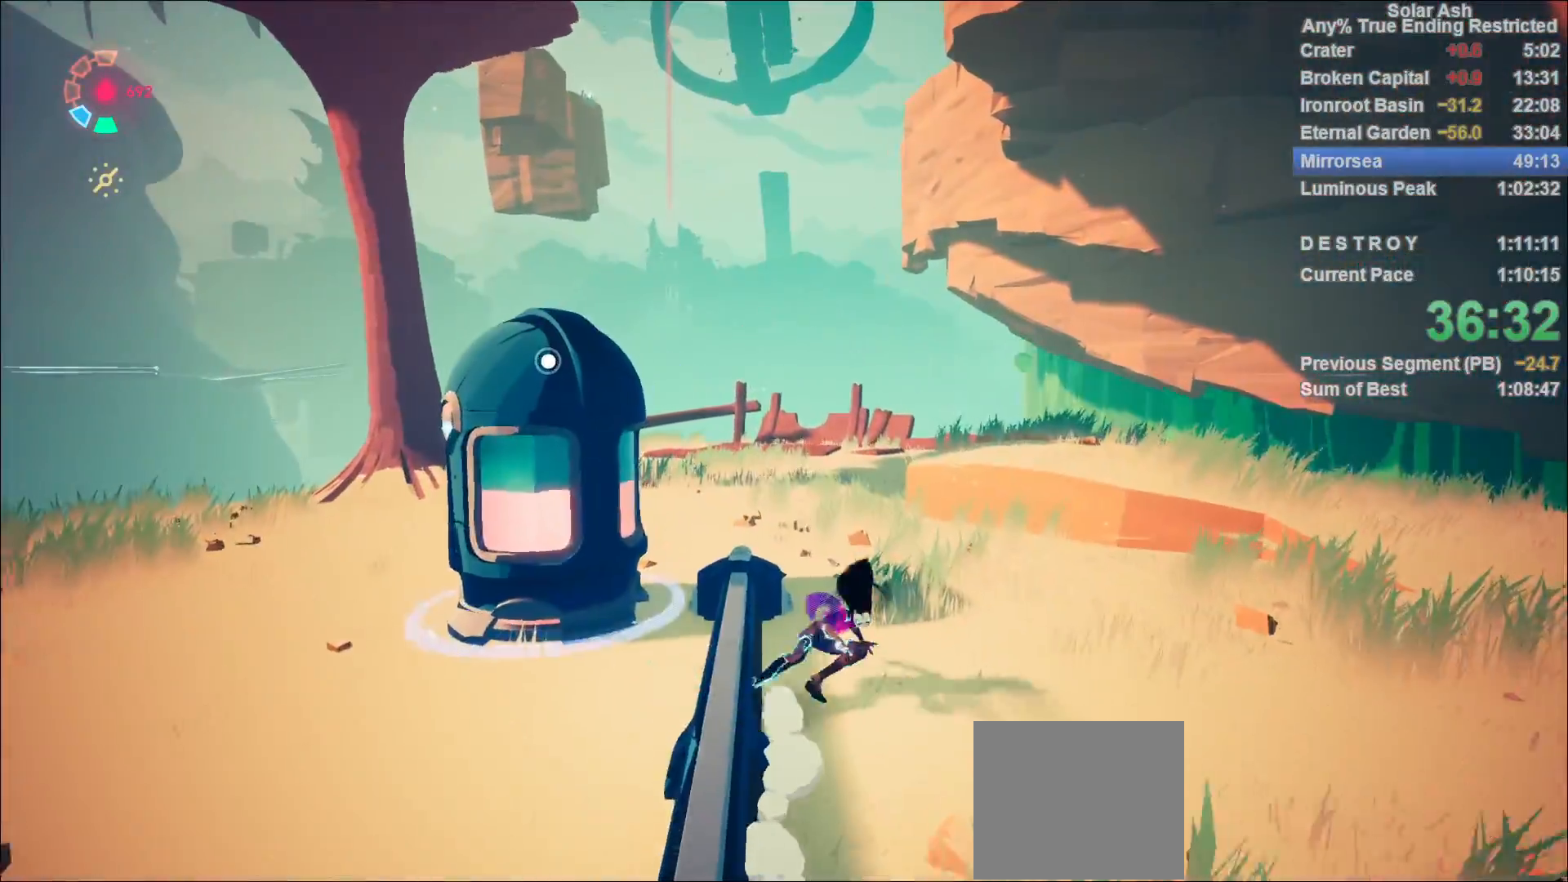
{"buttons": [], "left_stick": "down", "right_stick": "down-right", "events": [[17, "SQUARE", "down"], [33, "left_stick", "center"], [83, "SQUARE", "up"], [200, "SQUARE", "down"], [283, "SQUARE", "up"], [400, "left_stick", "down-left"], [450, "left_stick", "down"], [500, "right_stick", "down-right"]]}
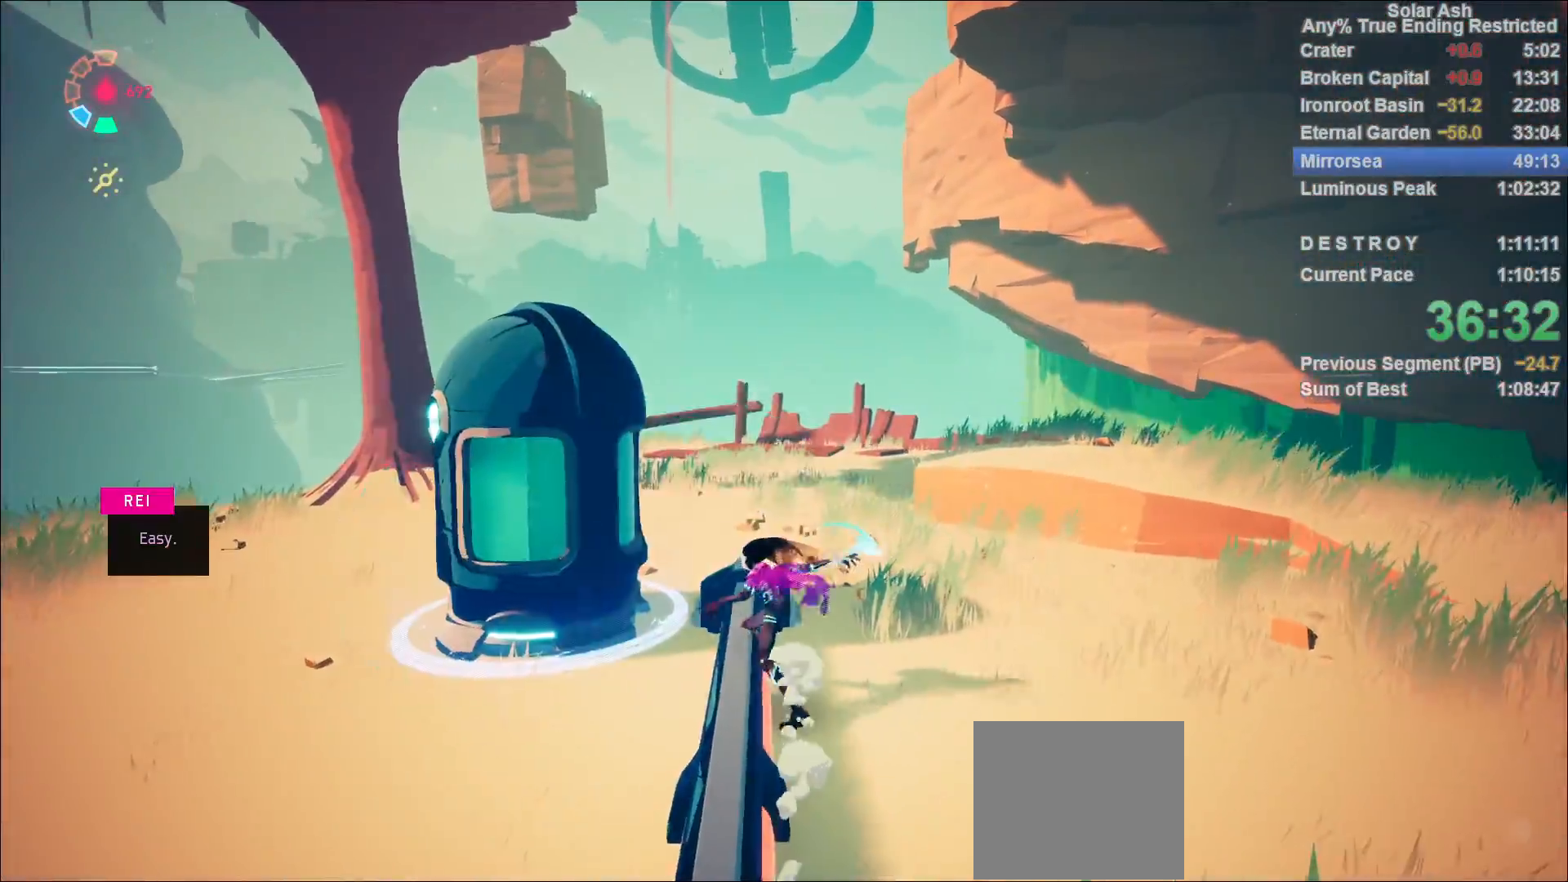
{"buttons": ["L1"], "left_stick": "center", "right_stick": "down-right", "events": [[100, "L1", "down"], [200, "L1", "up"], [217, "left_stick", "center"], [250, "L1", "down"], [317, "L1", "up"], [367, "L1", "down"], [433, "L1", "up"], [483, "L1", "down"]]}